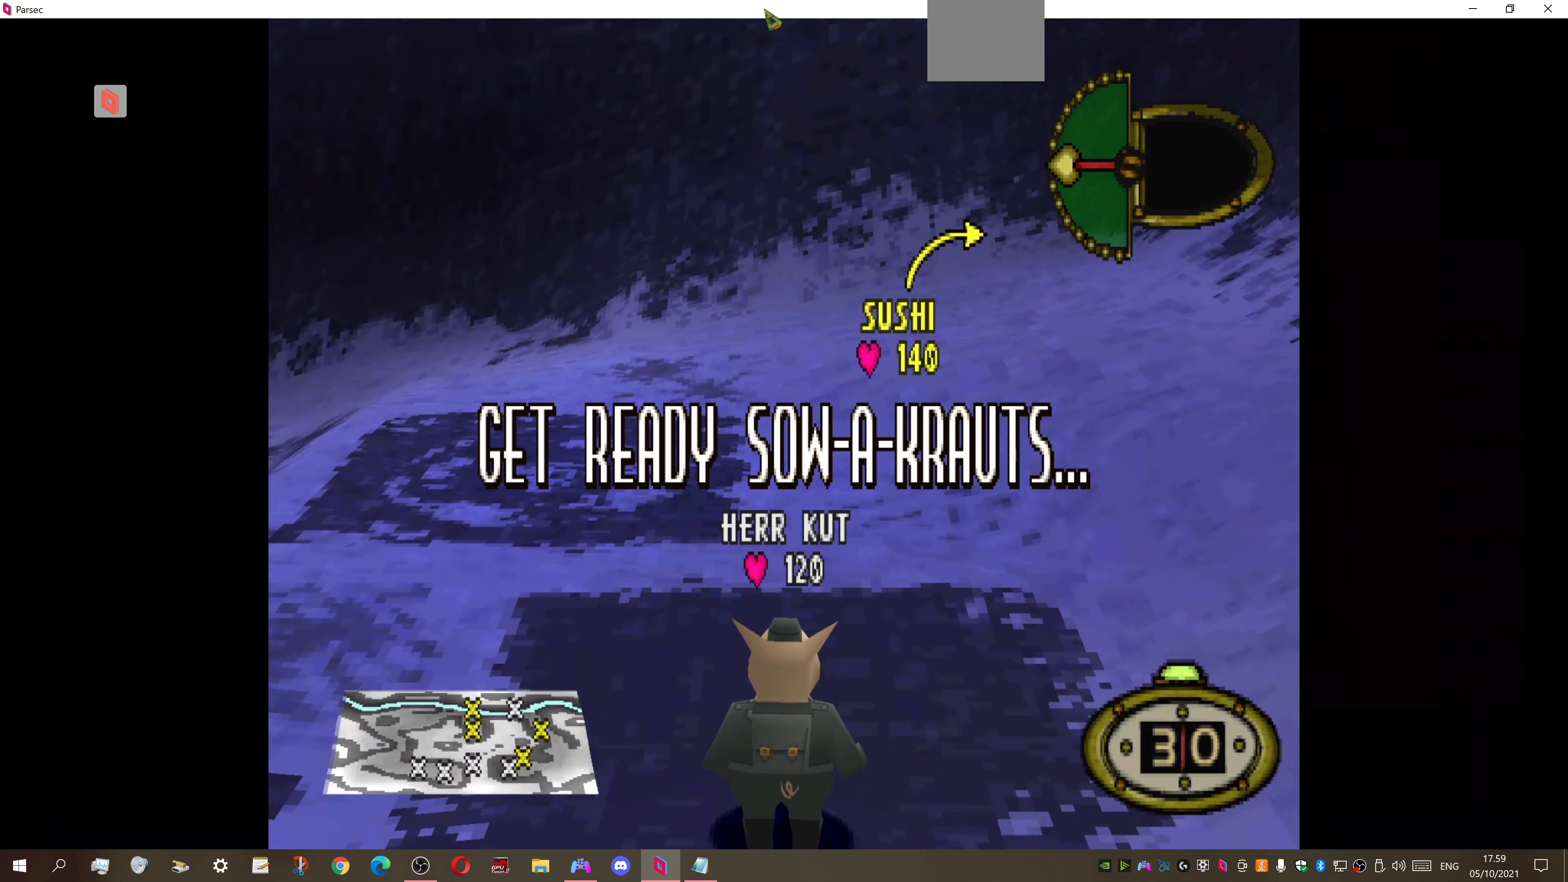
Gameplay with a controller (PlayStation layout); each line is a JSON object with the inputs held at the frame after it. "events" lists button and stick changes between this image and that frame as [ms after this image, input, new state], when the widget could be followed in between. Not read: left_stick.
{"buttons": ["DPAD_RIGHT"], "right_stick": "center", "events": [[300, "DPAD_RIGHT", "down"]]}
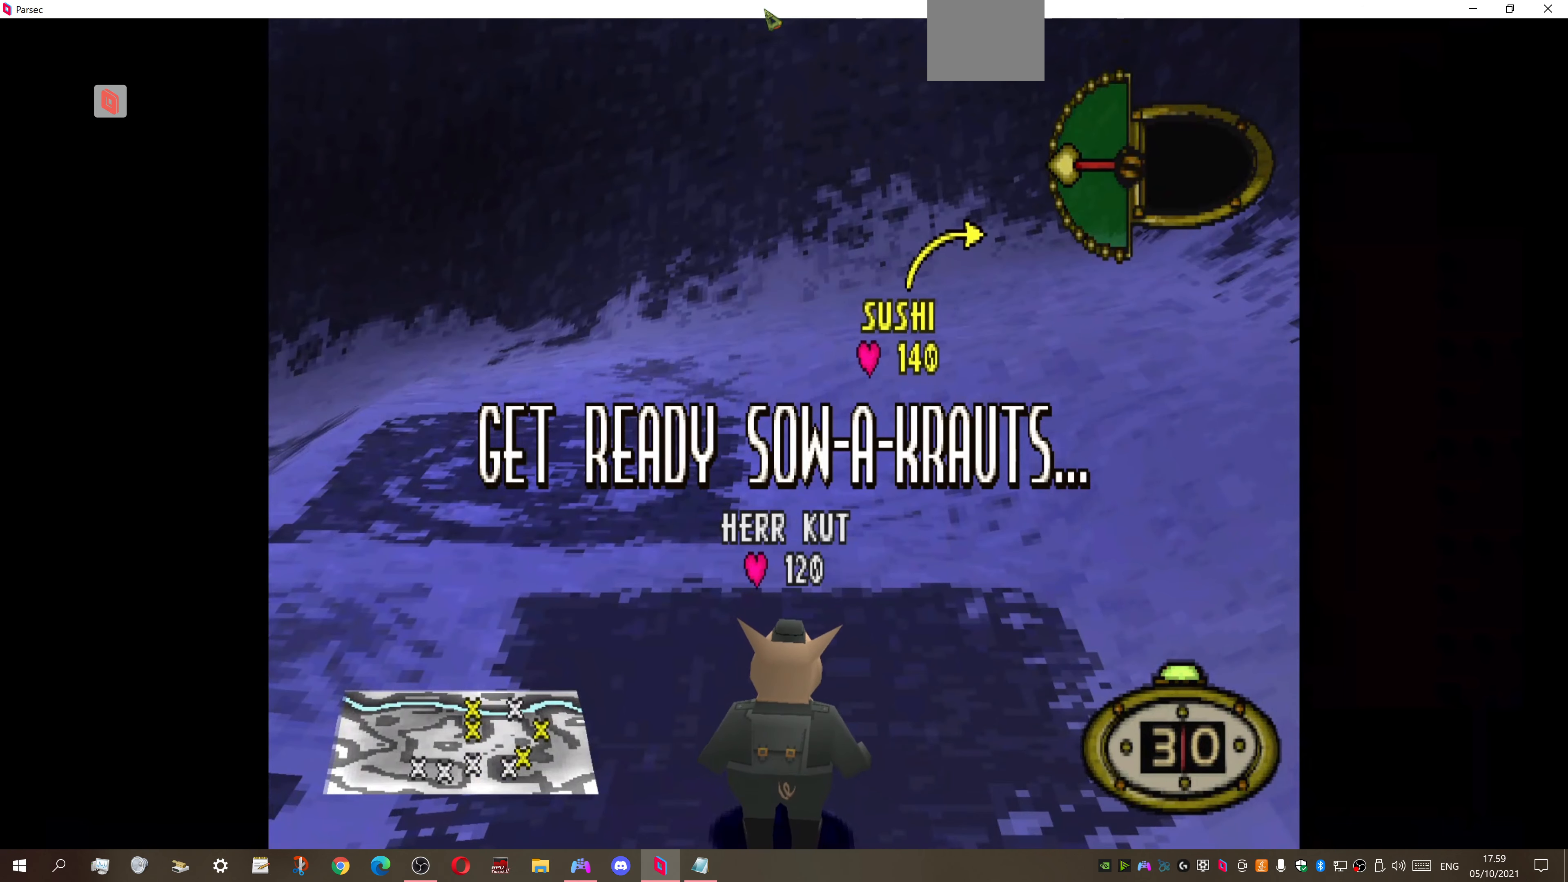
{"buttons": ["DPAD_LEFT"], "right_stick": "center", "events": [[433, "DPAD_RIGHT", "up"], [500, "DPAD_LEFT", "down"]]}
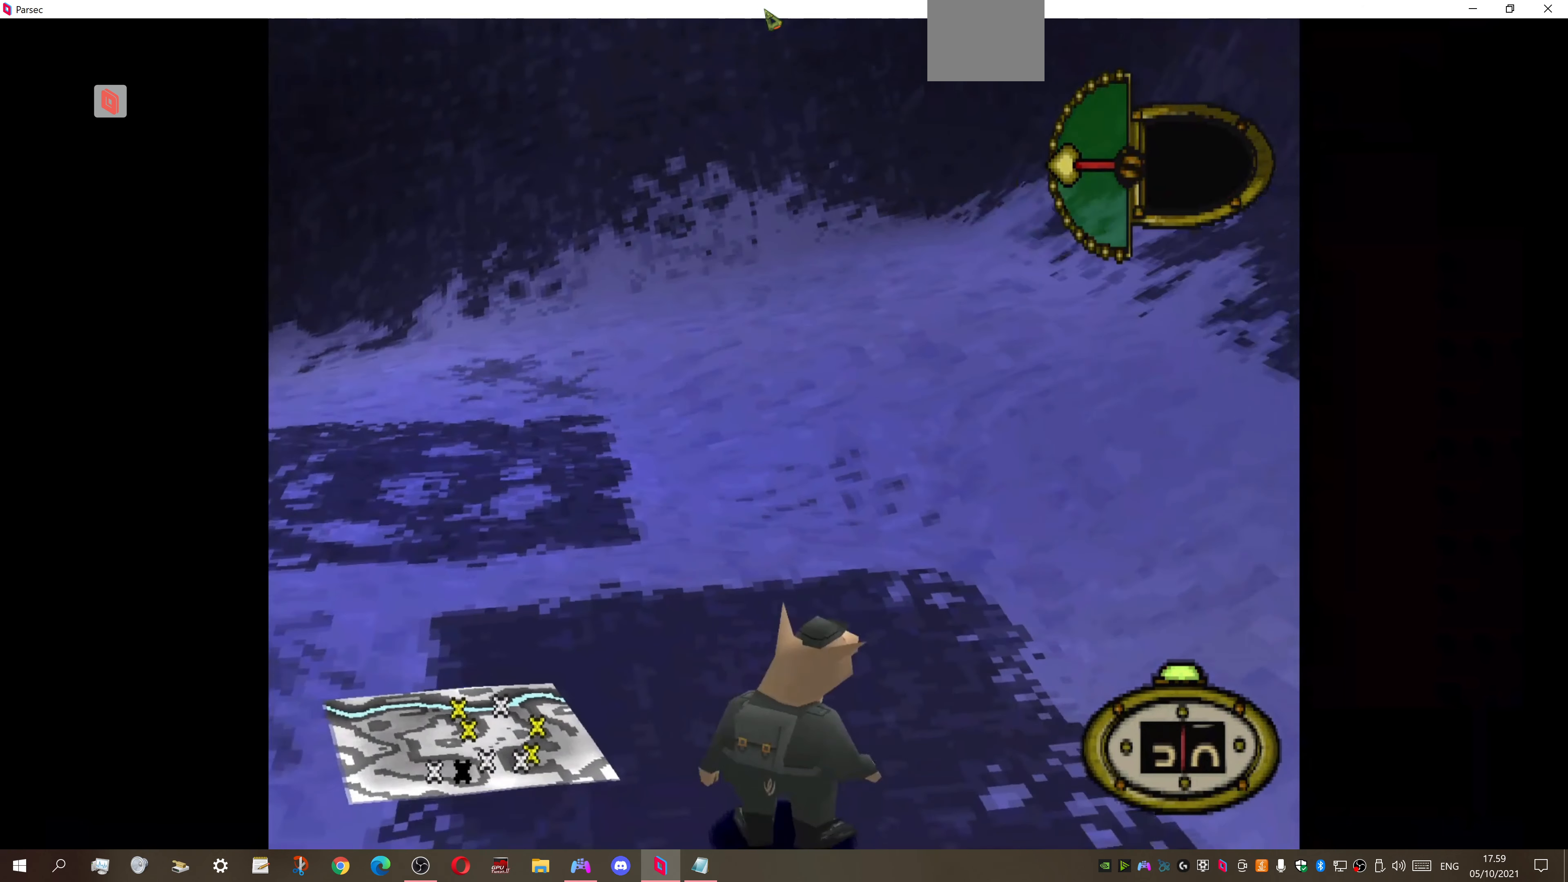
{"buttons": ["DPAD_UP", "DPAD_LEFT"], "right_stick": "center", "events": [[300, "DPAD_UP", "down"]]}
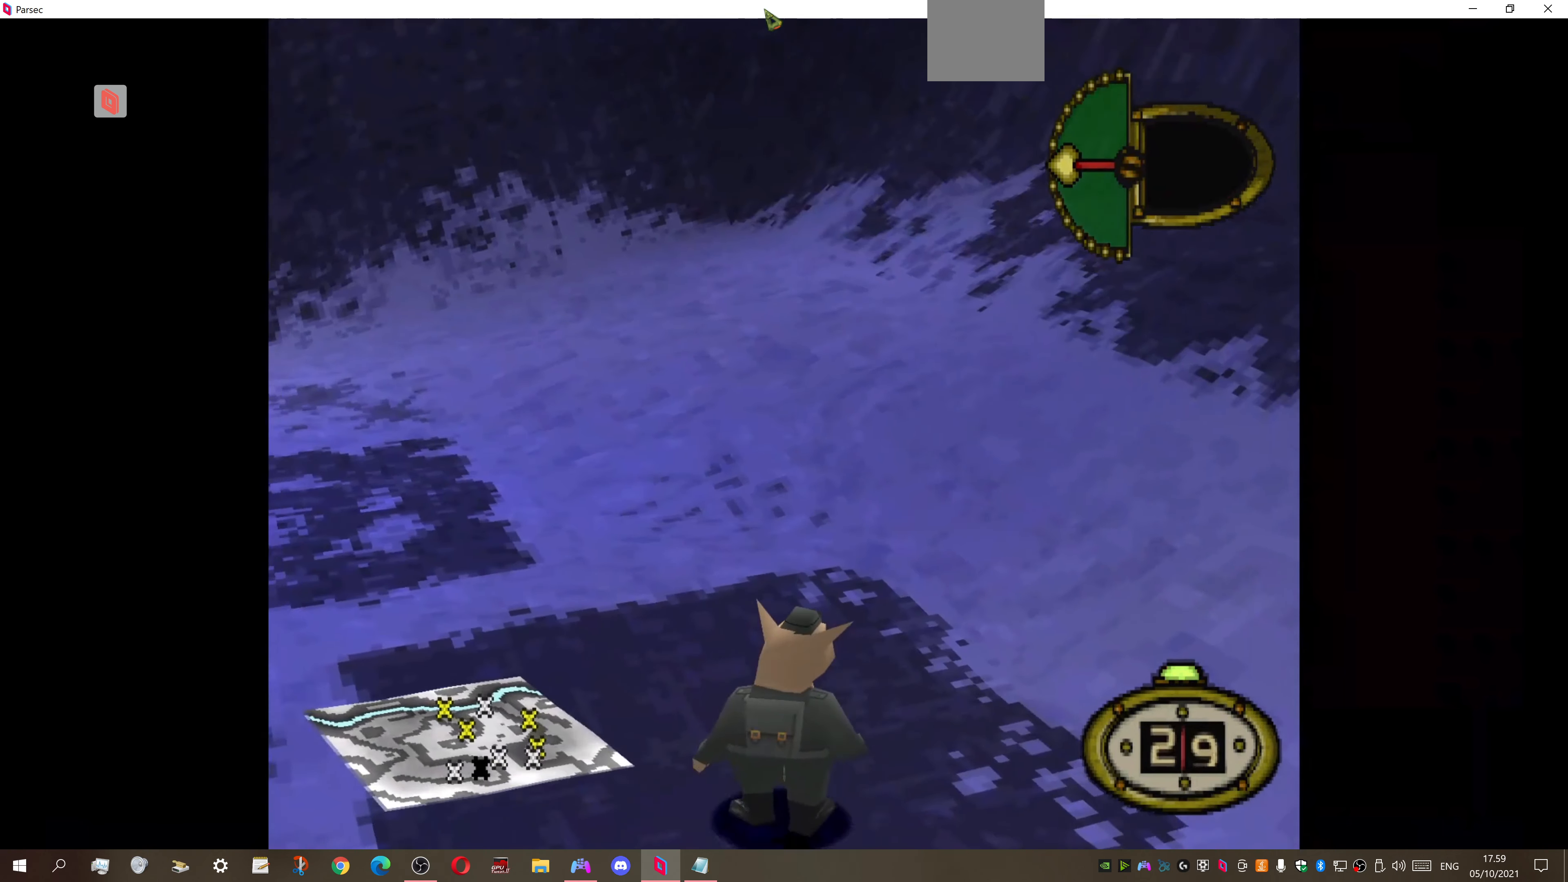
{"buttons": ["CIRCLE"], "right_stick": "center", "events": [[333, "DPAD_LEFT", "up"], [366, "DPAD_UP", "up"], [400, "CIRCLE", "down"]]}
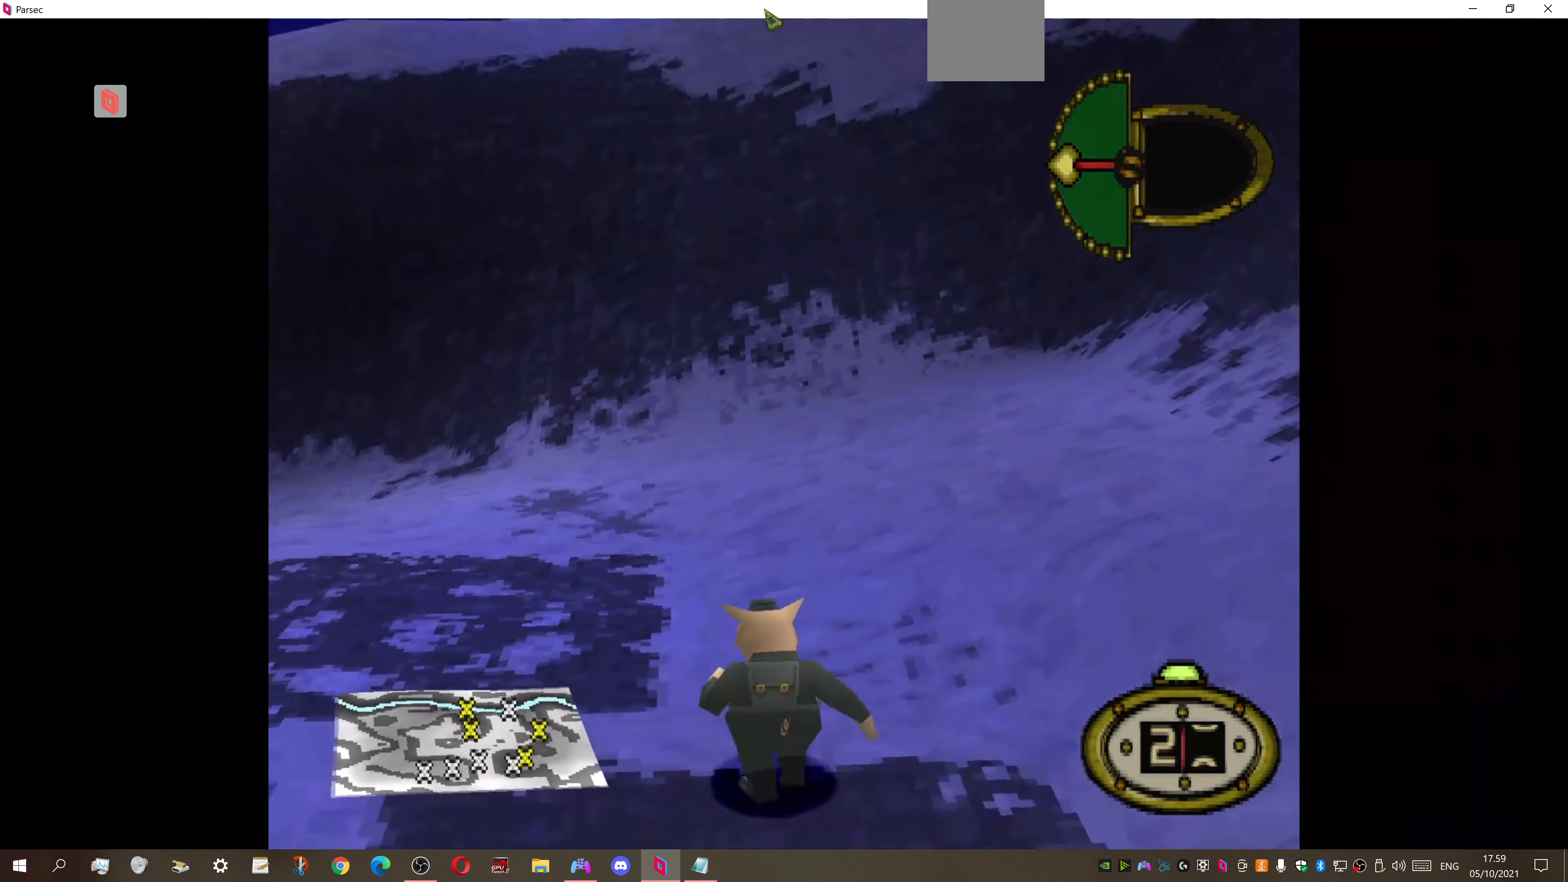
{"buttons": [], "right_stick": "center", "events": [[33, "CIRCLE", "up"]]}
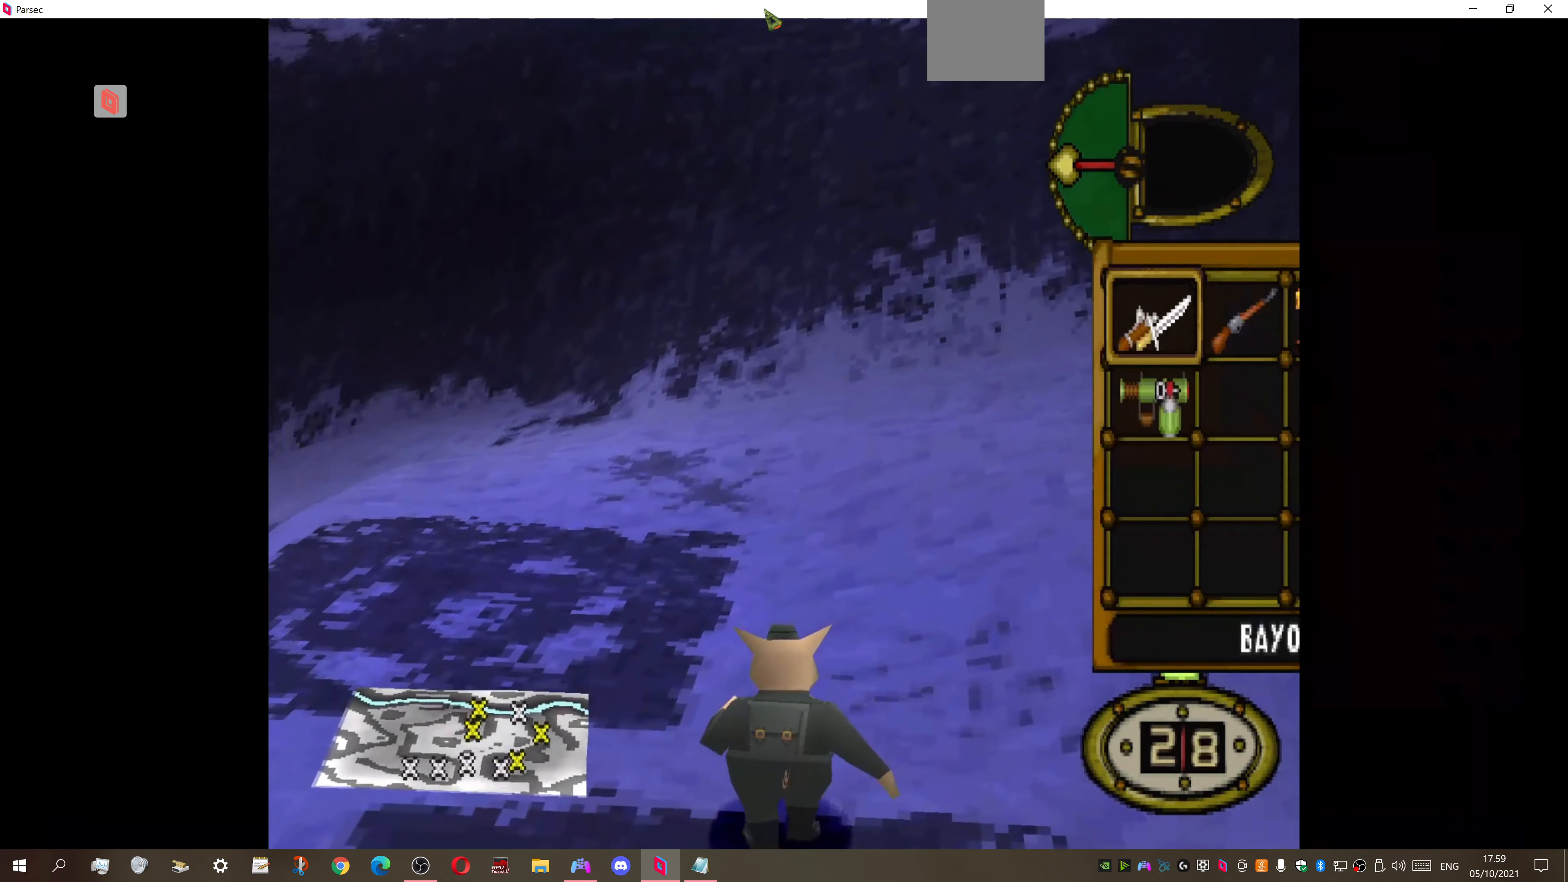
{"buttons": ["DPAD_RIGHT"], "right_stick": "center", "events": [[234, "DPAD_RIGHT", "down"], [367, "DPAD_RIGHT", "up"], [434, "DPAD_RIGHT", "down"]]}
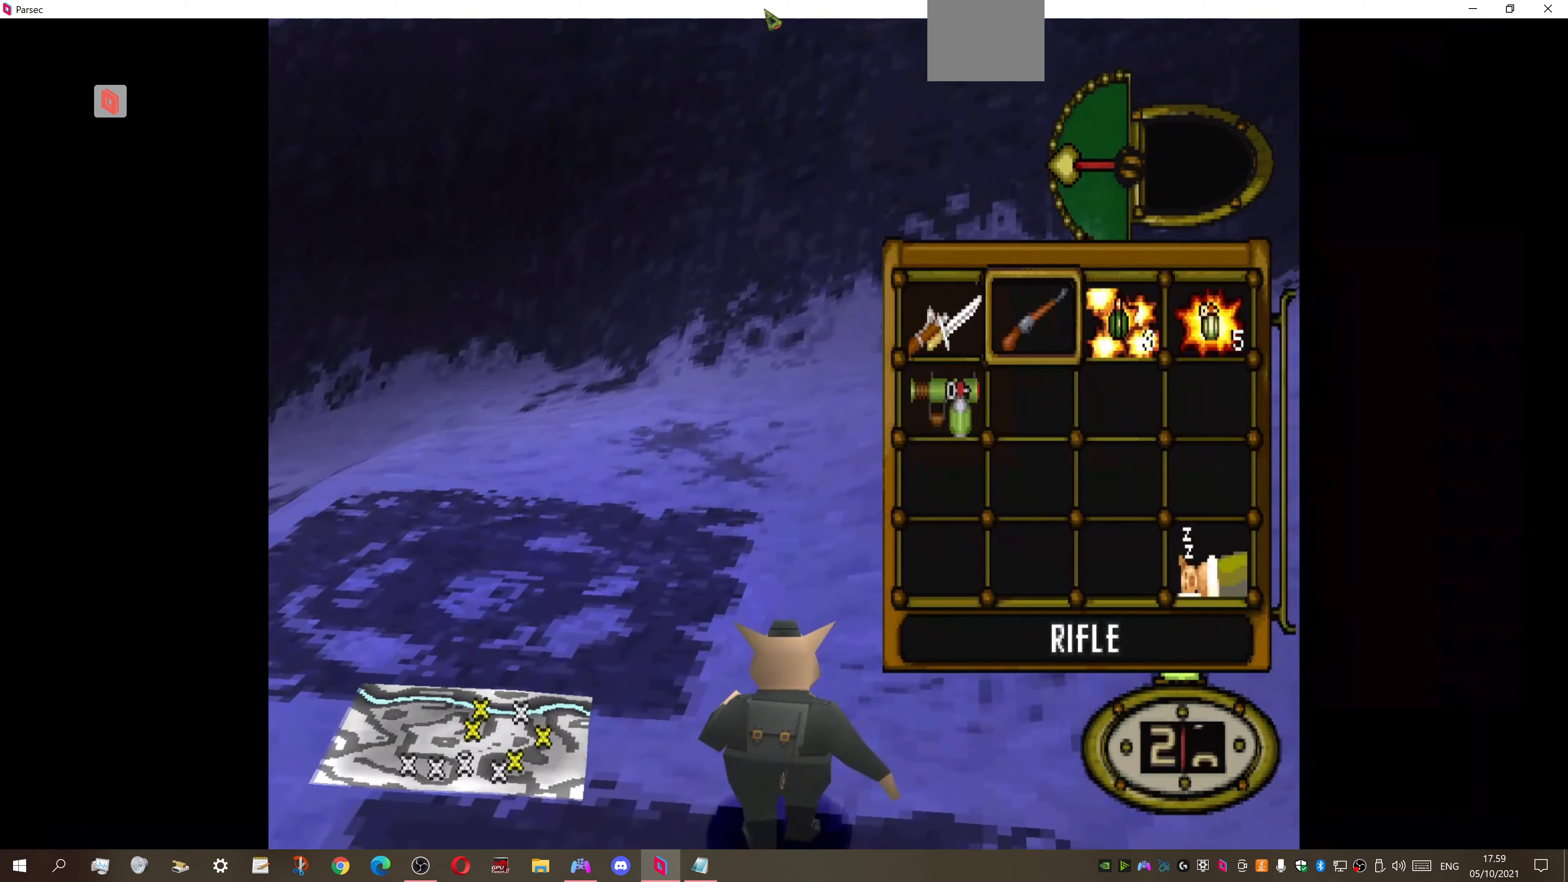
{"buttons": ["DPAD_UP", "DPAD_LEFT"], "right_stick": "center", "events": [[67, "CROSS", "down"], [67, "DPAD_RIGHT", "up"], [100, "DPAD_LEFT", "down"], [100, "DPAD_UP", "down"], [200, "CROSS", "up"]]}
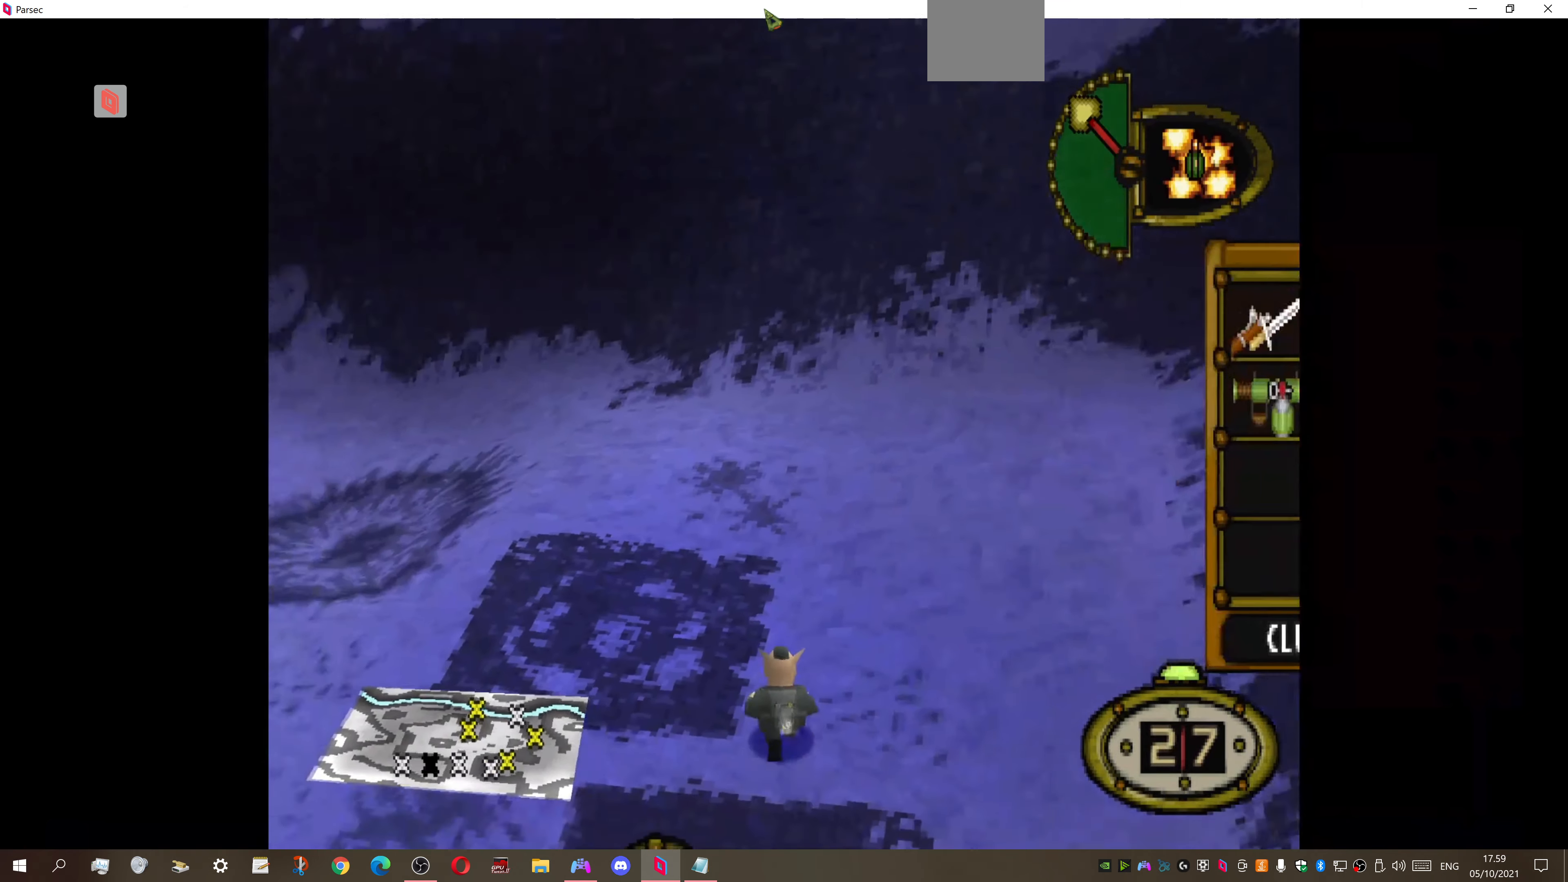
{"buttons": ["DPAD_UP", "DPAD_LEFT"], "right_stick": "center", "events": []}
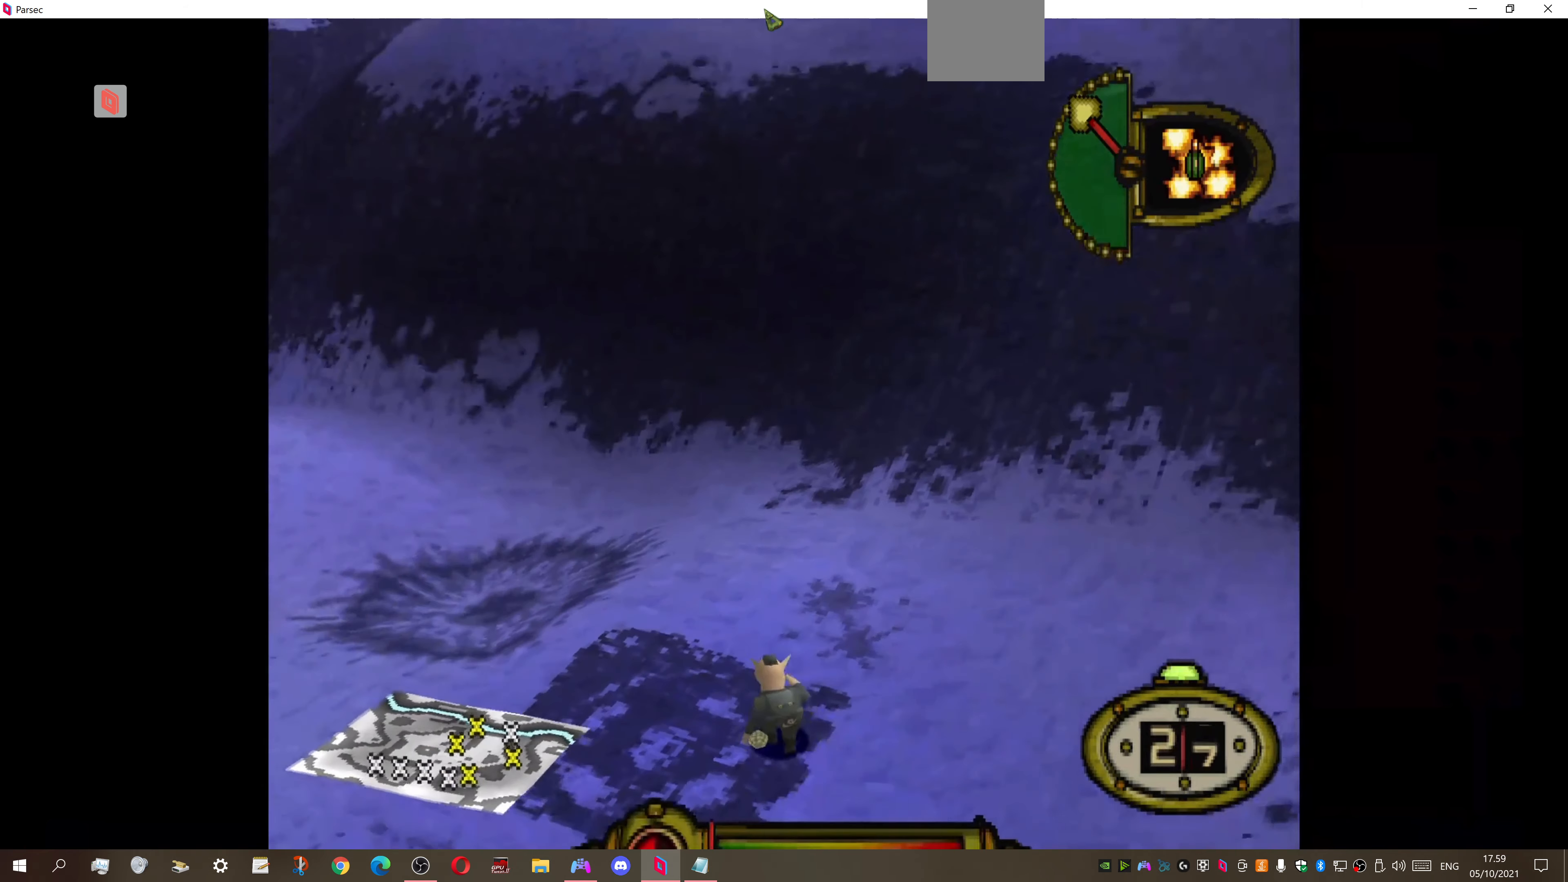
{"buttons": ["DPAD_UP"], "right_stick": "center", "events": [[200, "DPAD_LEFT", "up"]]}
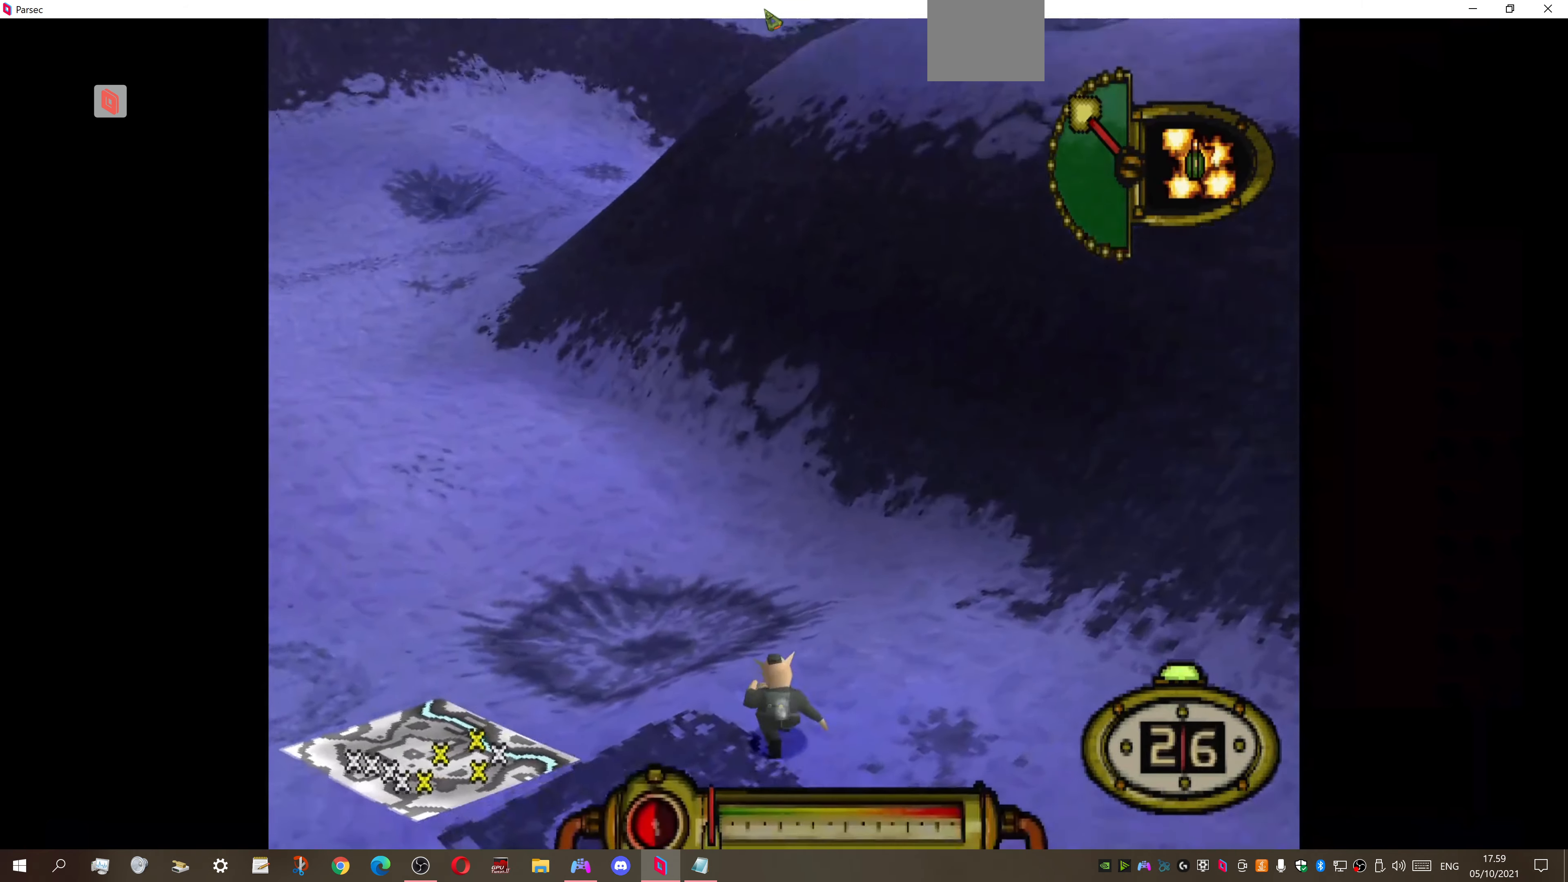
{"buttons": ["DPAD_UP", "DPAD_LEFT"], "right_stick": "center", "events": [[267, "DPAD_LEFT", "down"]]}
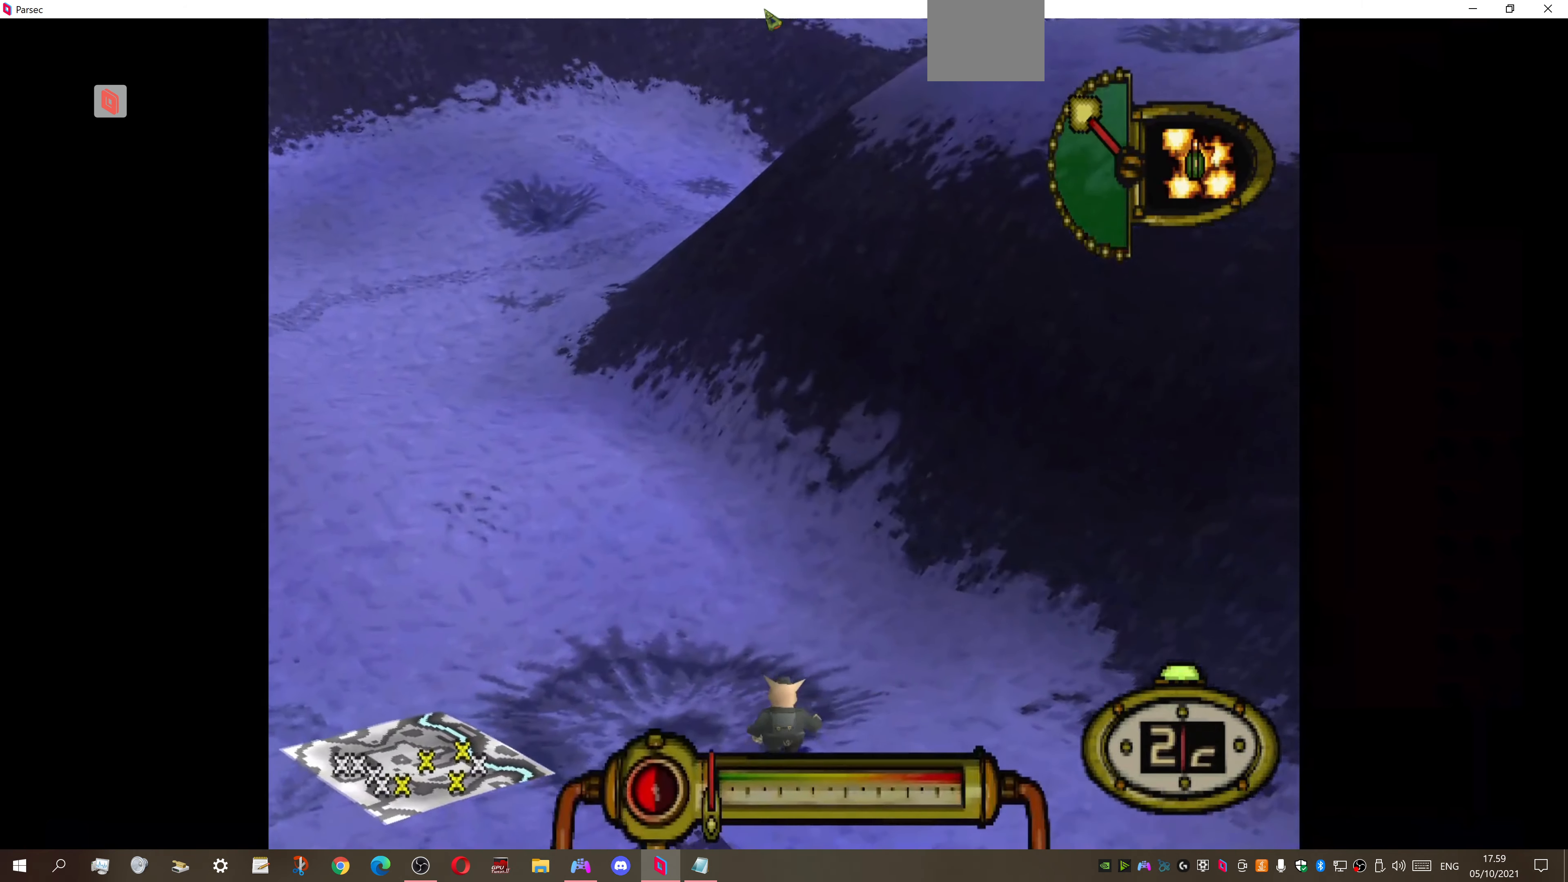
{"buttons": ["DPAD_UP"], "right_stick": "center", "events": [[334, "DPAD_LEFT", "up"]]}
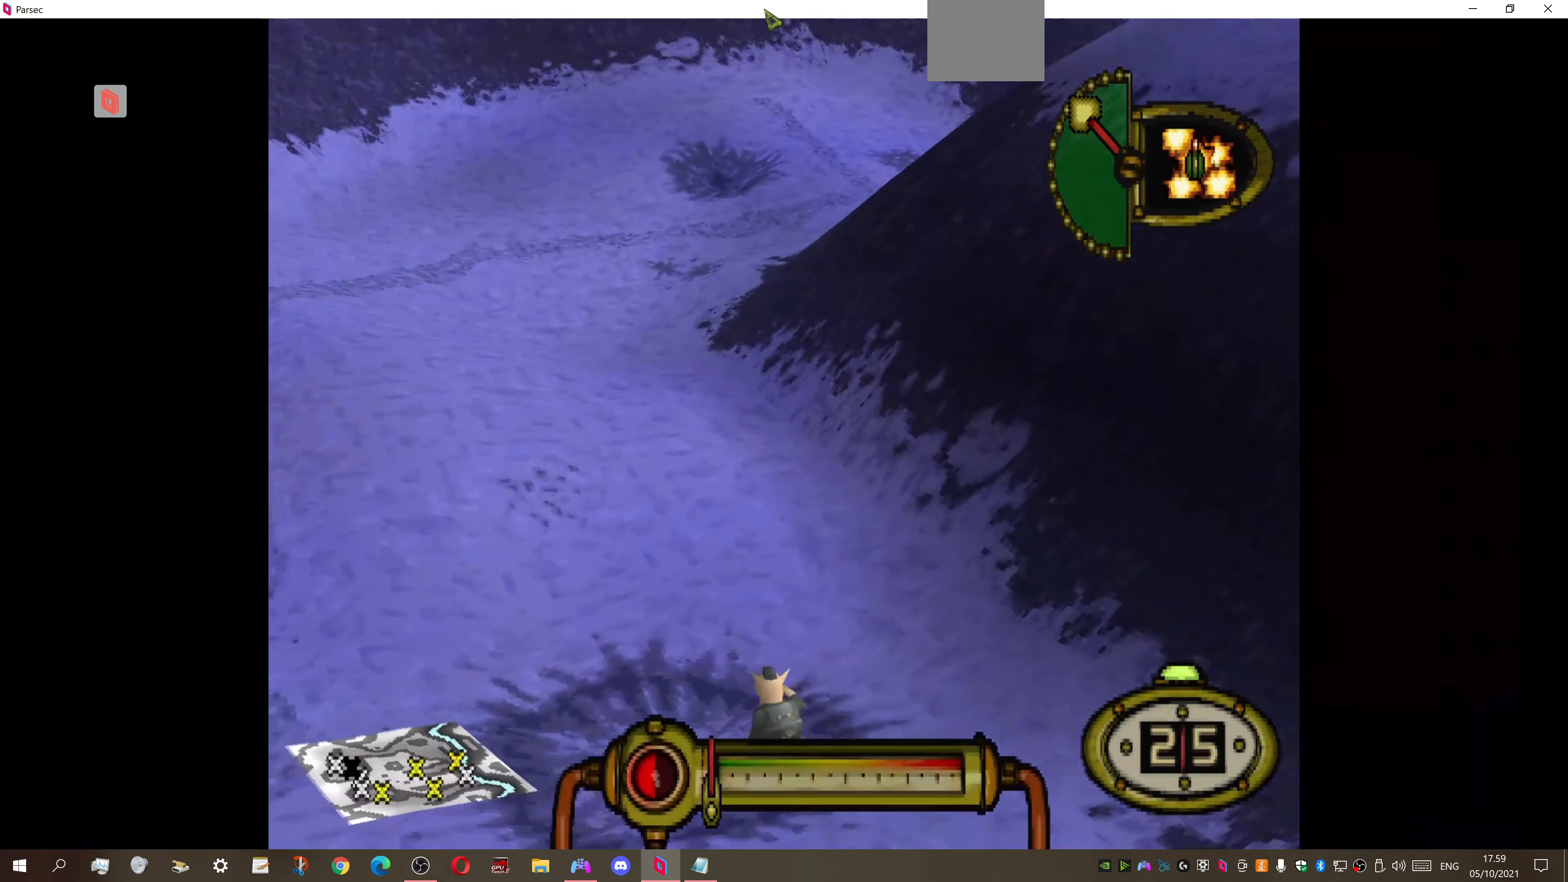
{"buttons": ["DPAD_UP"], "right_stick": "center", "events": []}
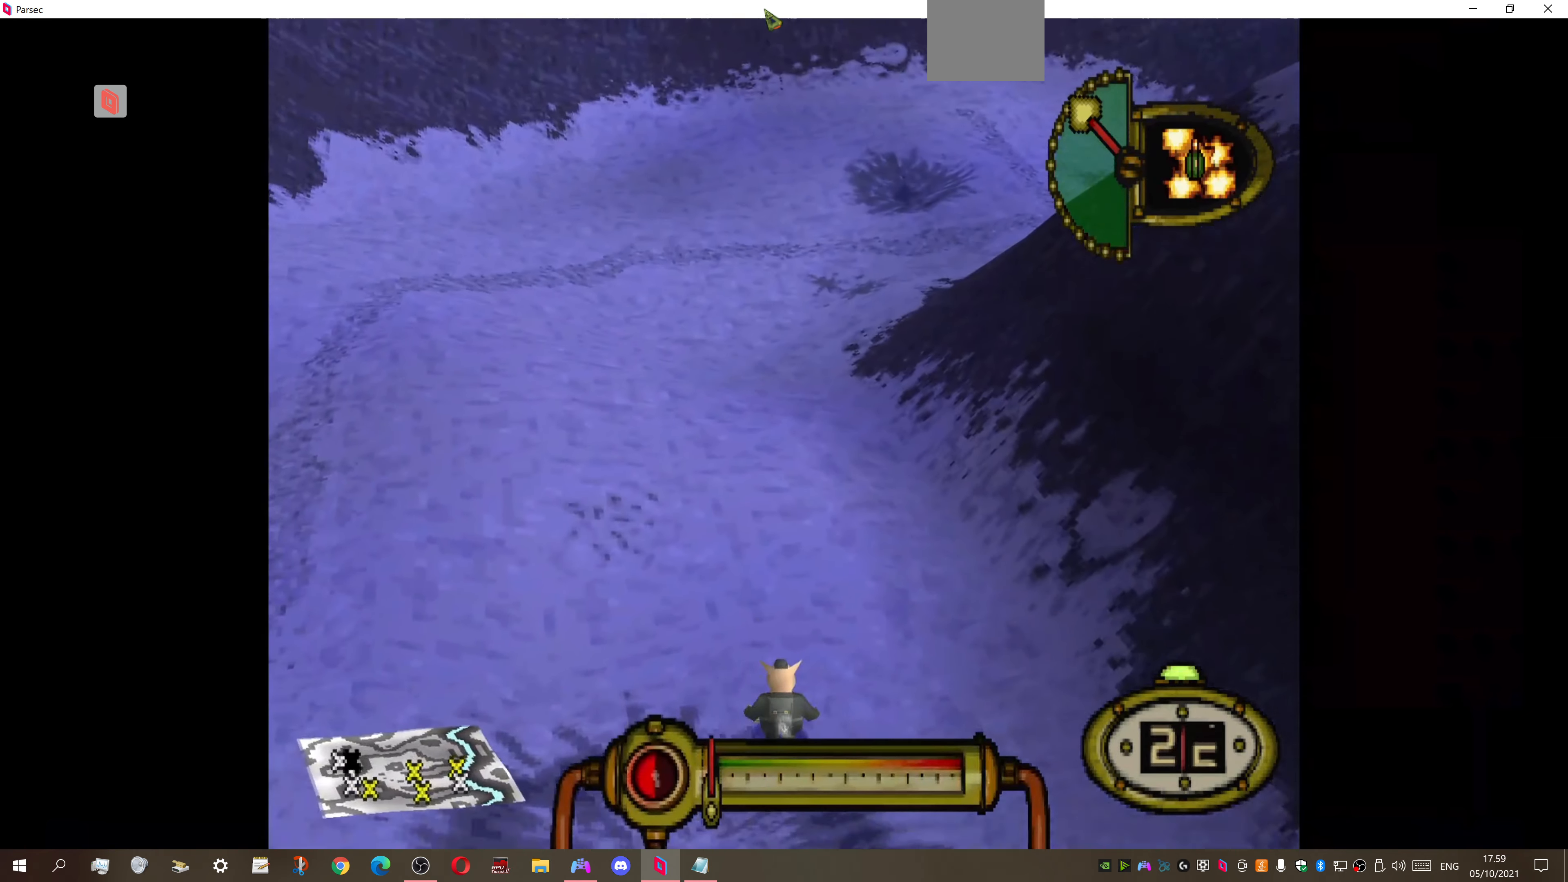
{"buttons": ["DPAD_UP"], "right_stick": "center", "events": []}
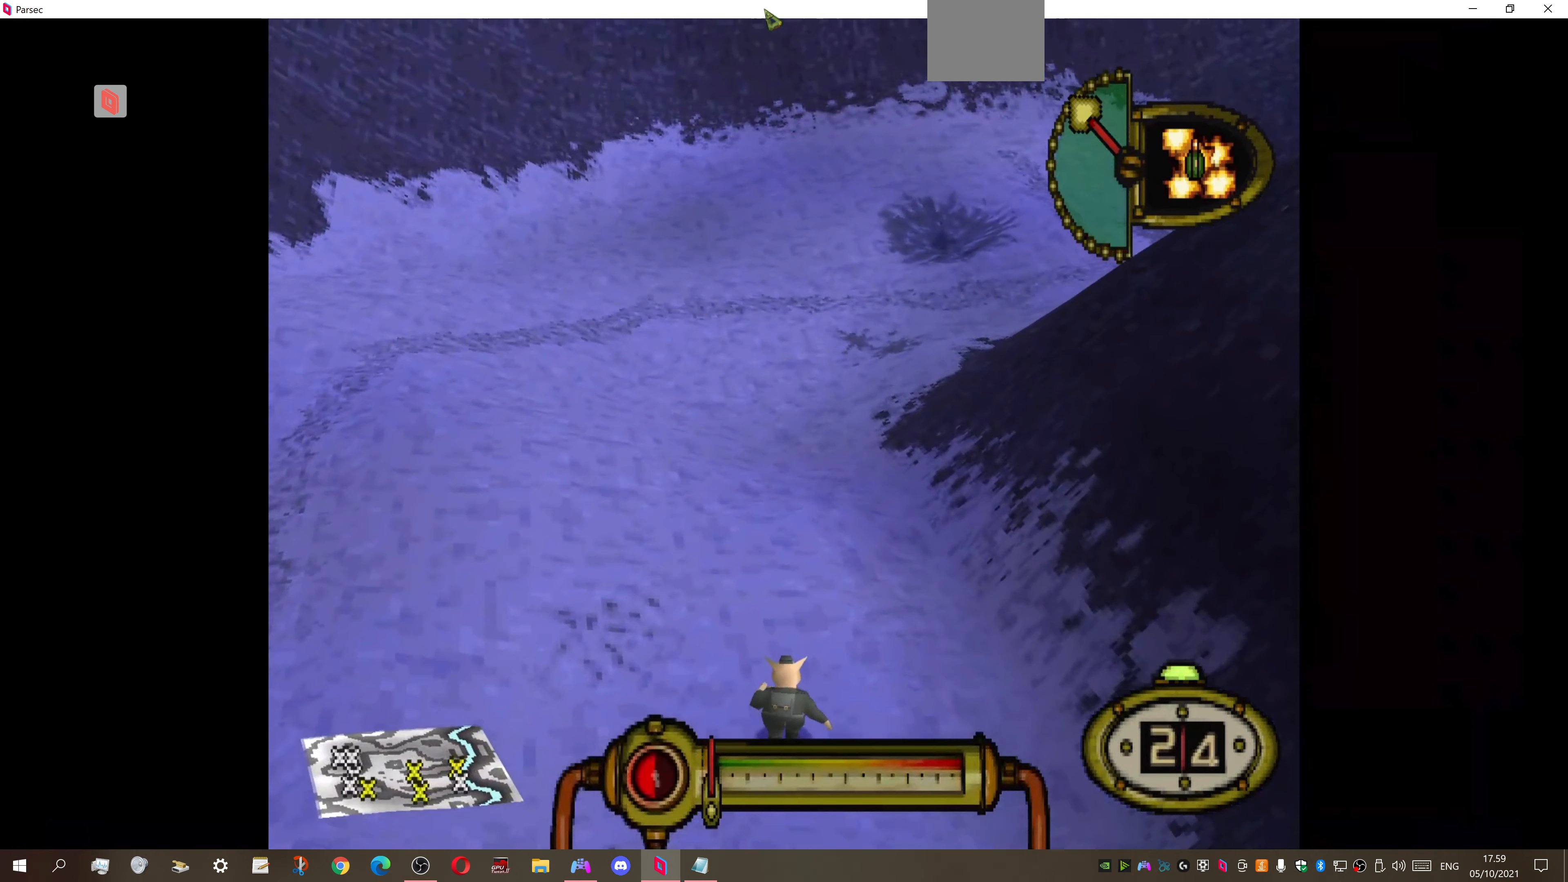
{"buttons": ["DPAD_UP"], "right_stick": "center", "events": [[234, "DPAD_RIGHT", "down"], [467, "DPAD_RIGHT", "up"]]}
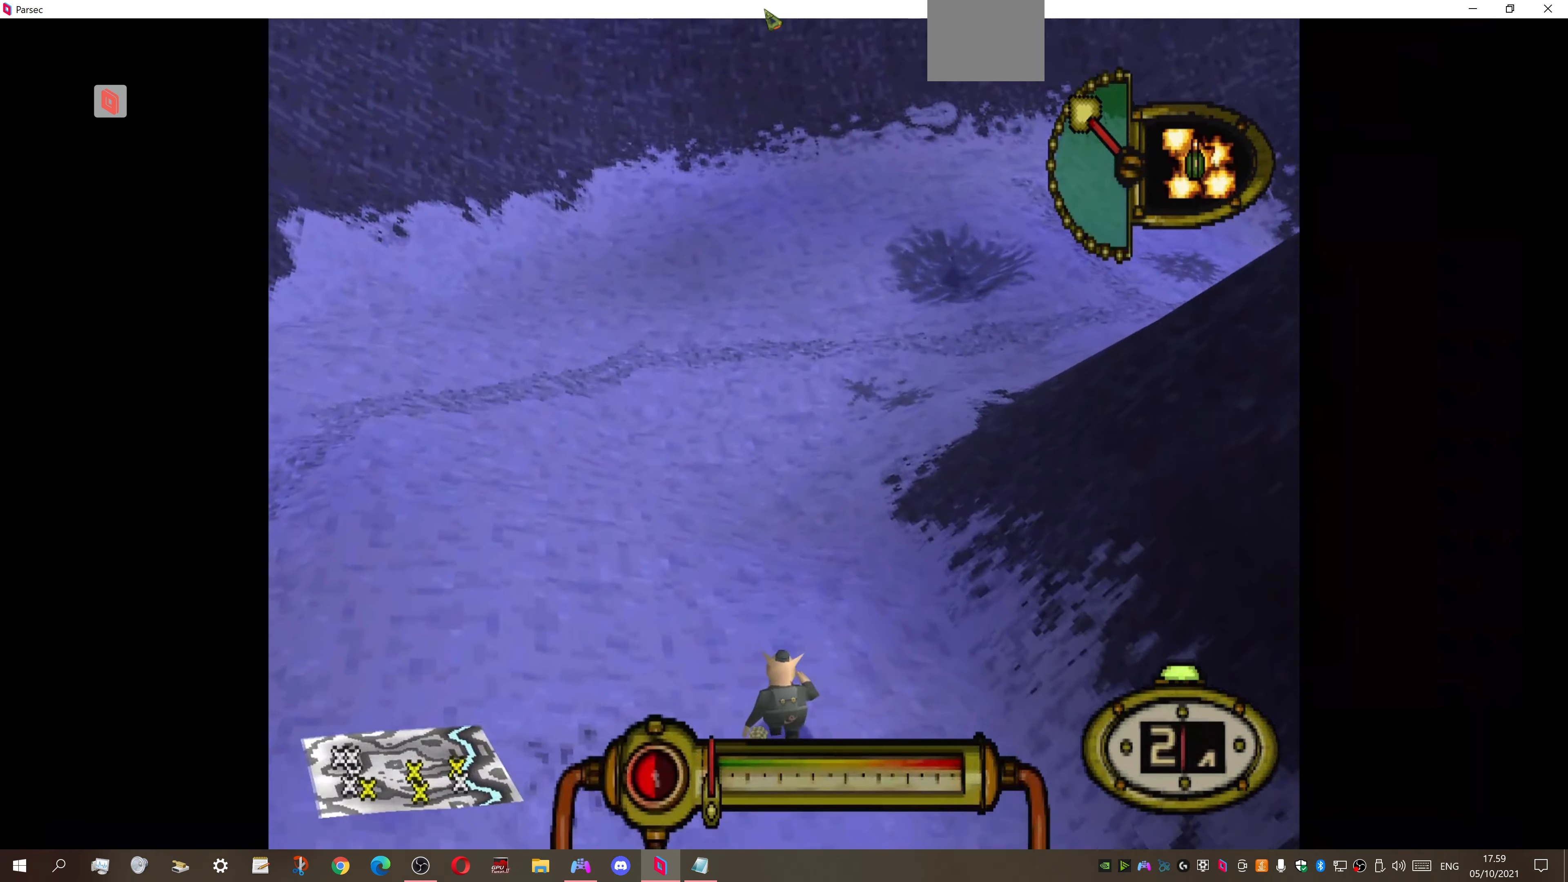
{"buttons": ["DPAD_UP"], "right_stick": "center", "events": []}
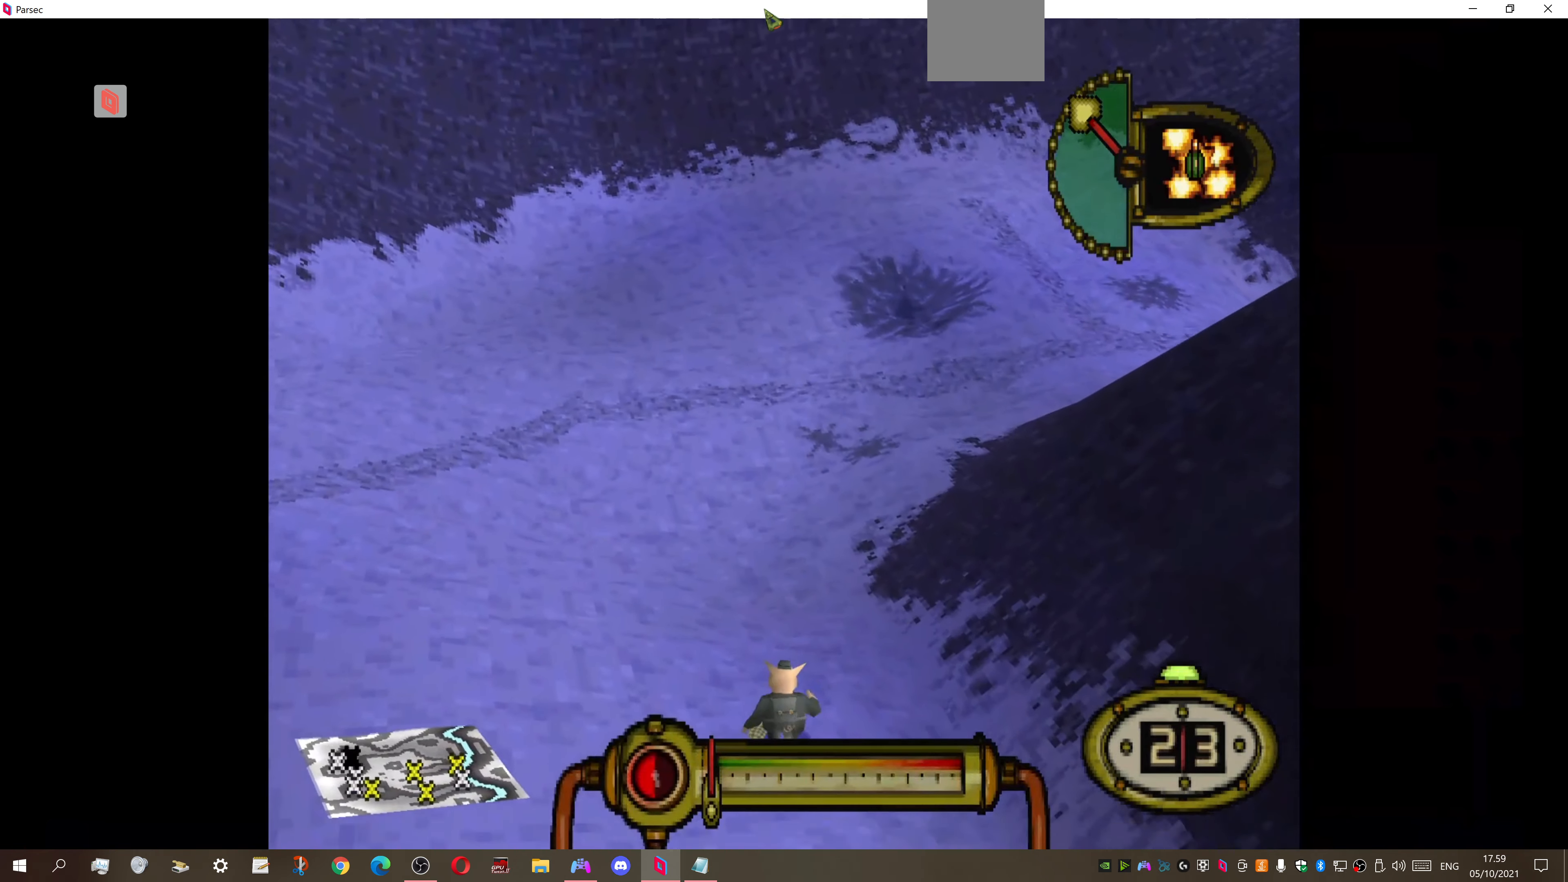
{"buttons": ["DPAD_UP", "DPAD_RIGHT"], "right_stick": "center", "events": [[100, "DPAD_RIGHT", "down"]]}
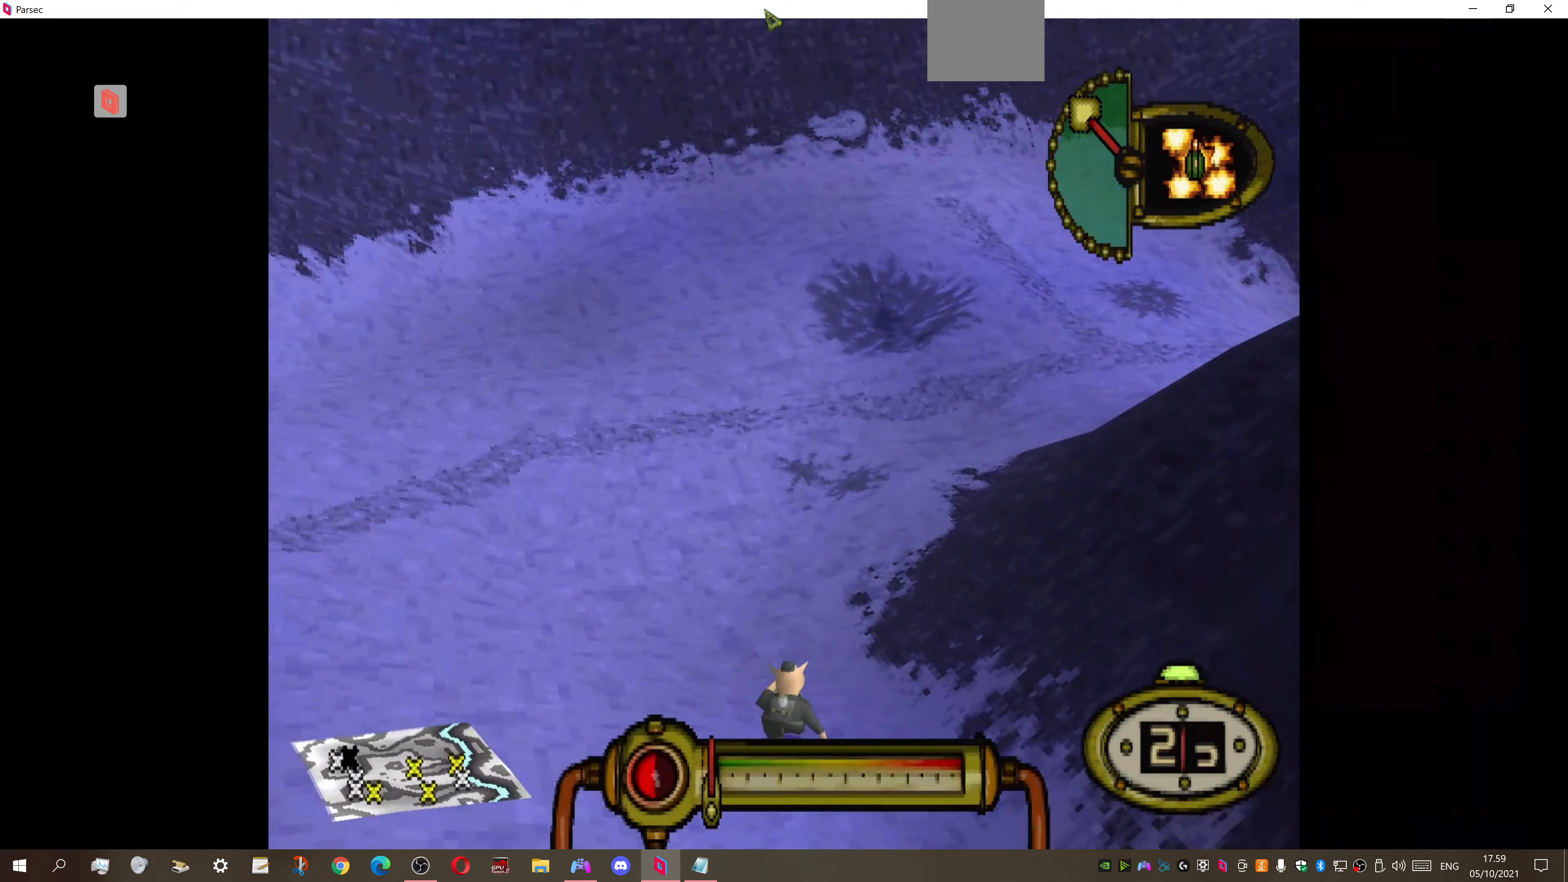
{"buttons": ["DPAD_UP"], "right_stick": "center", "events": [[100, "DPAD_RIGHT", "up"]]}
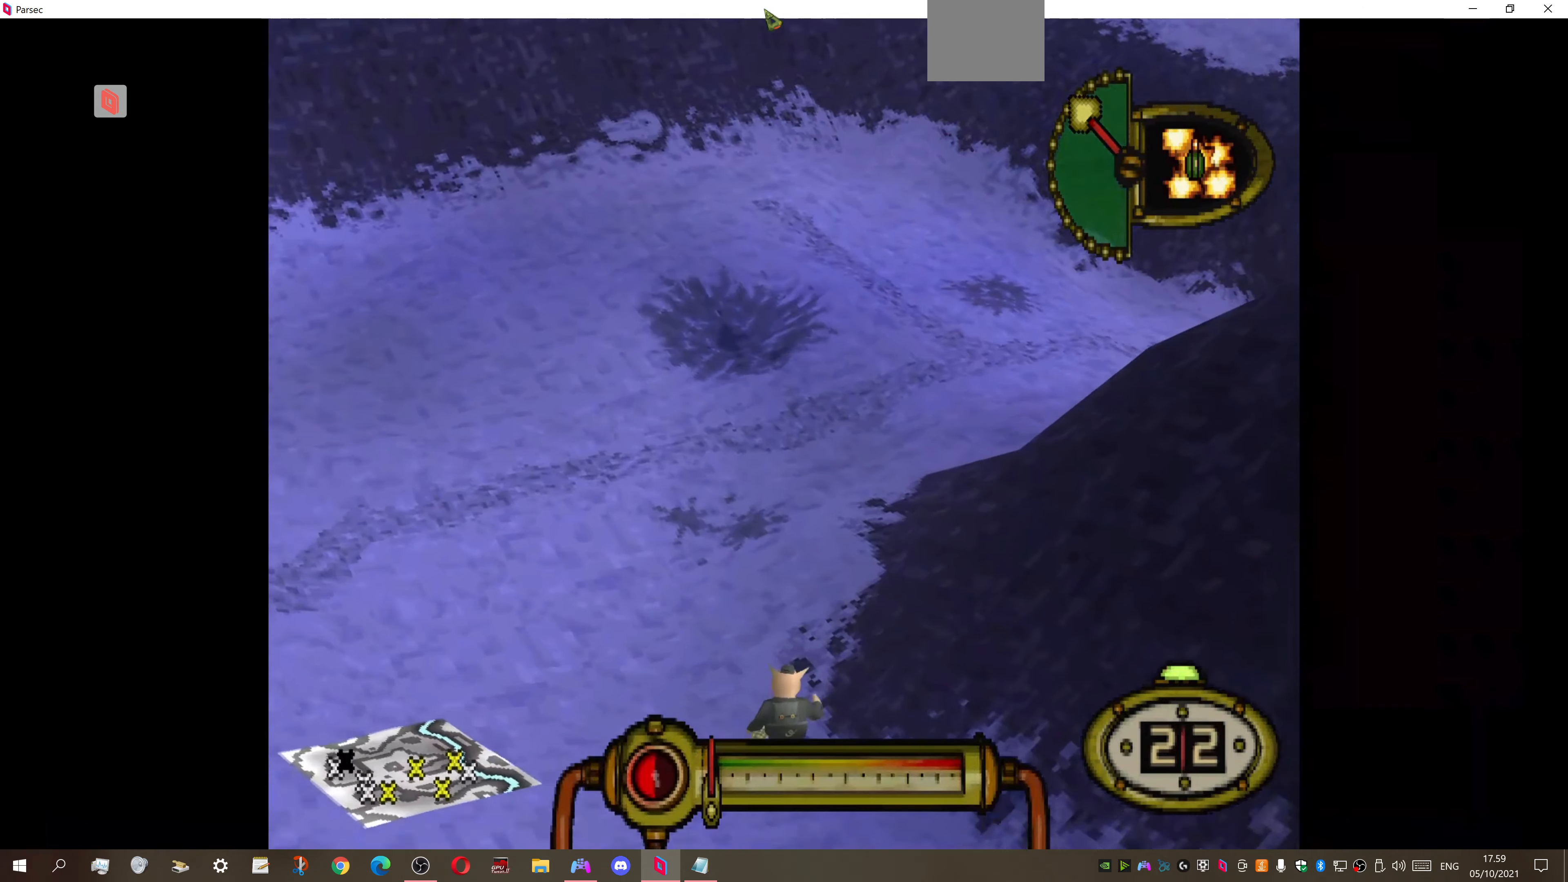
{"buttons": ["DPAD_UP", "DPAD_RIGHT"], "right_stick": "center", "events": [[433, "DPAD_RIGHT", "down"]]}
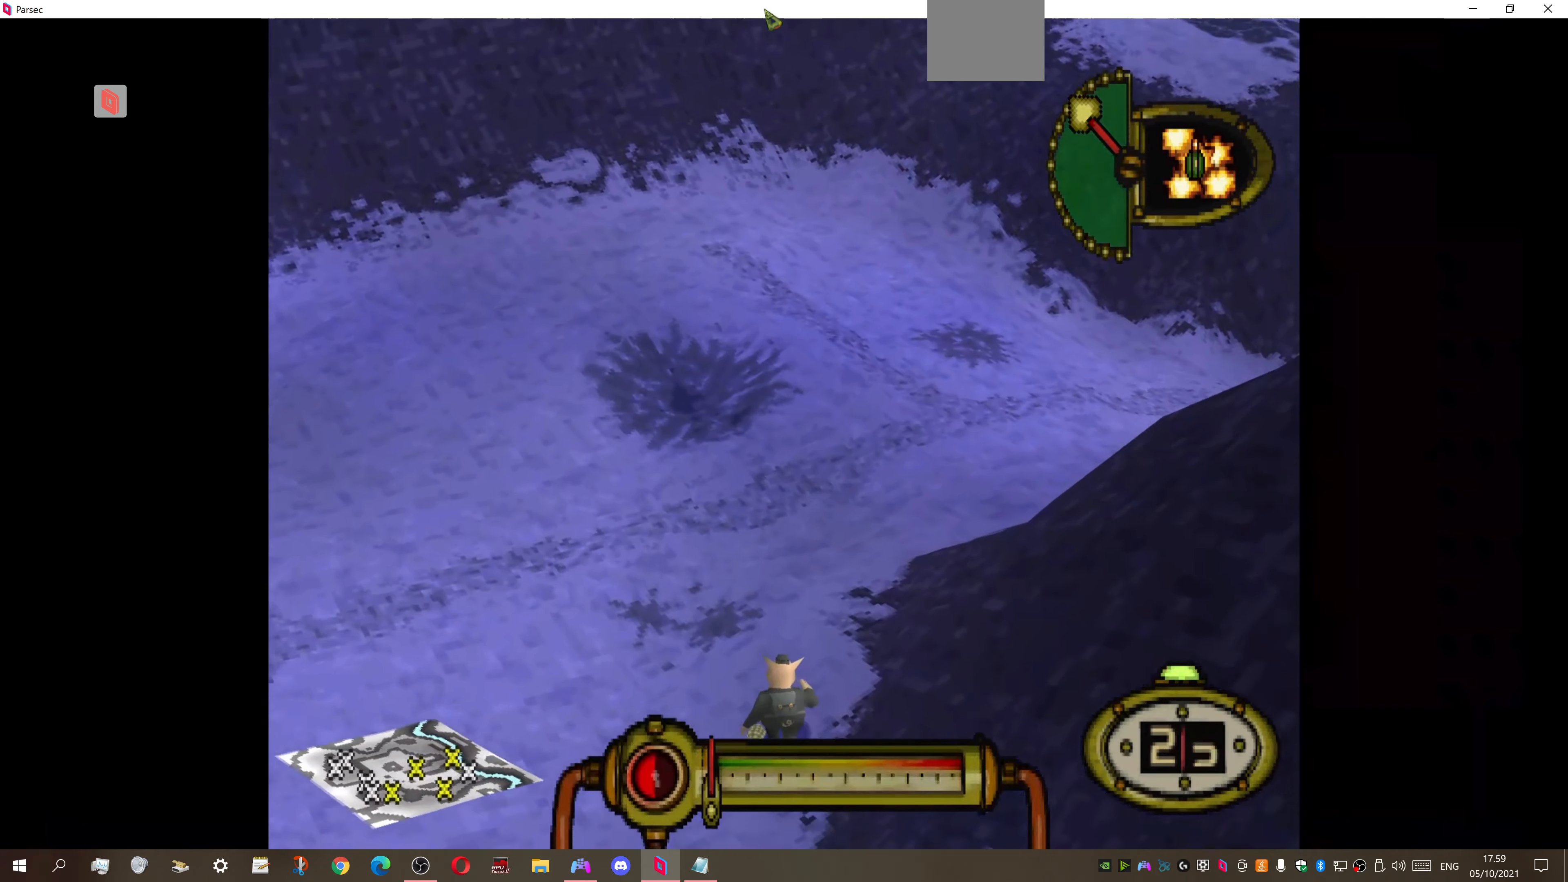
{"buttons": ["DPAD_UP", "DPAD_RIGHT"], "right_stick": "center", "events": []}
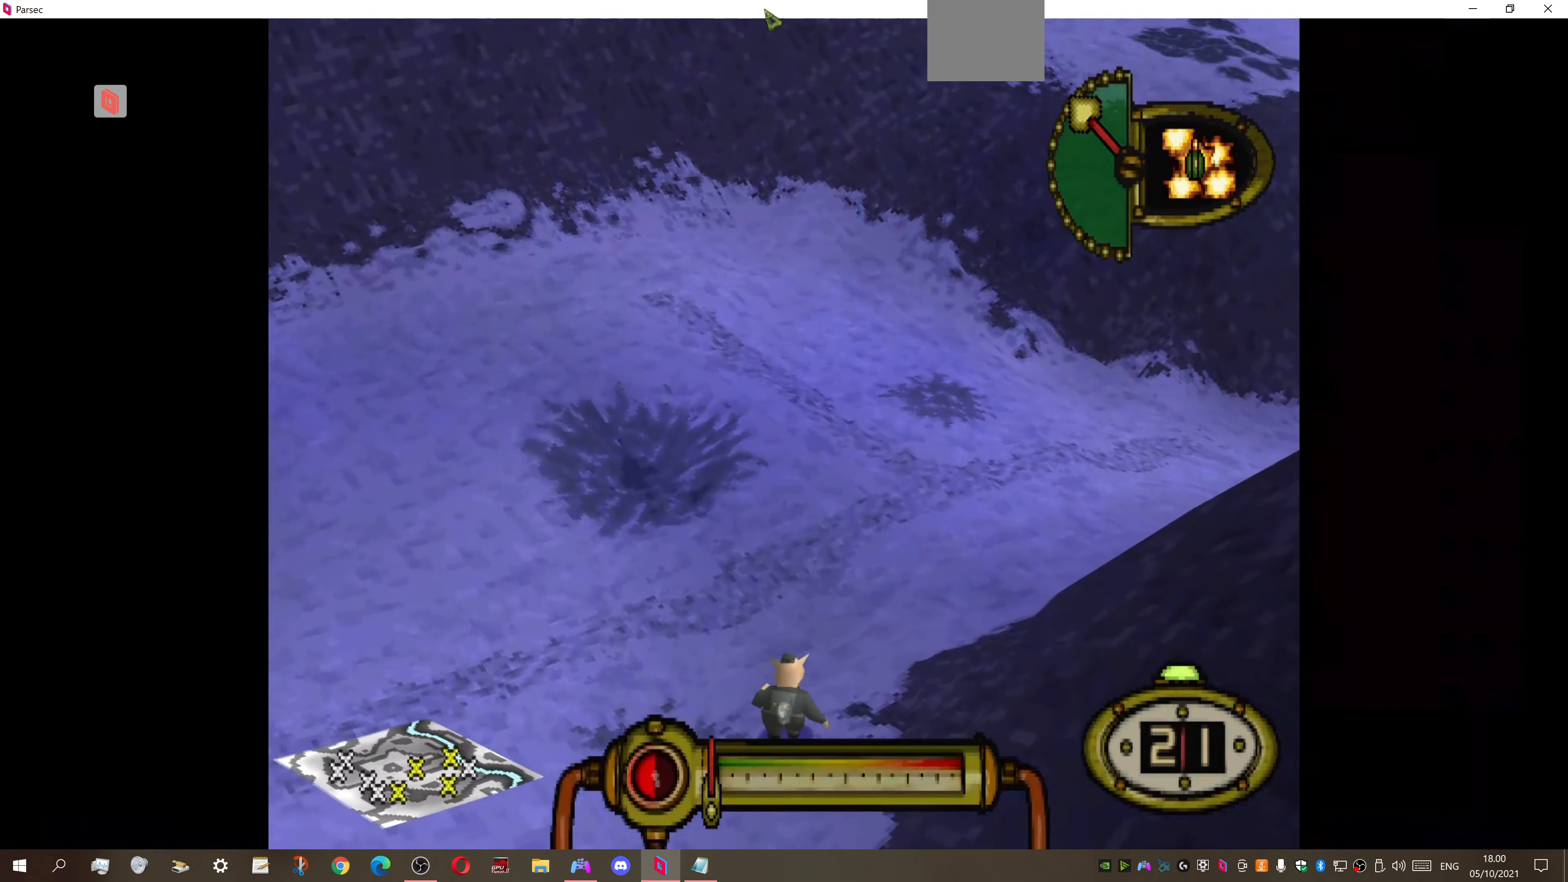
{"buttons": ["DPAD_UP"], "right_stick": "center", "events": [[467, "DPAD_RIGHT", "up"]]}
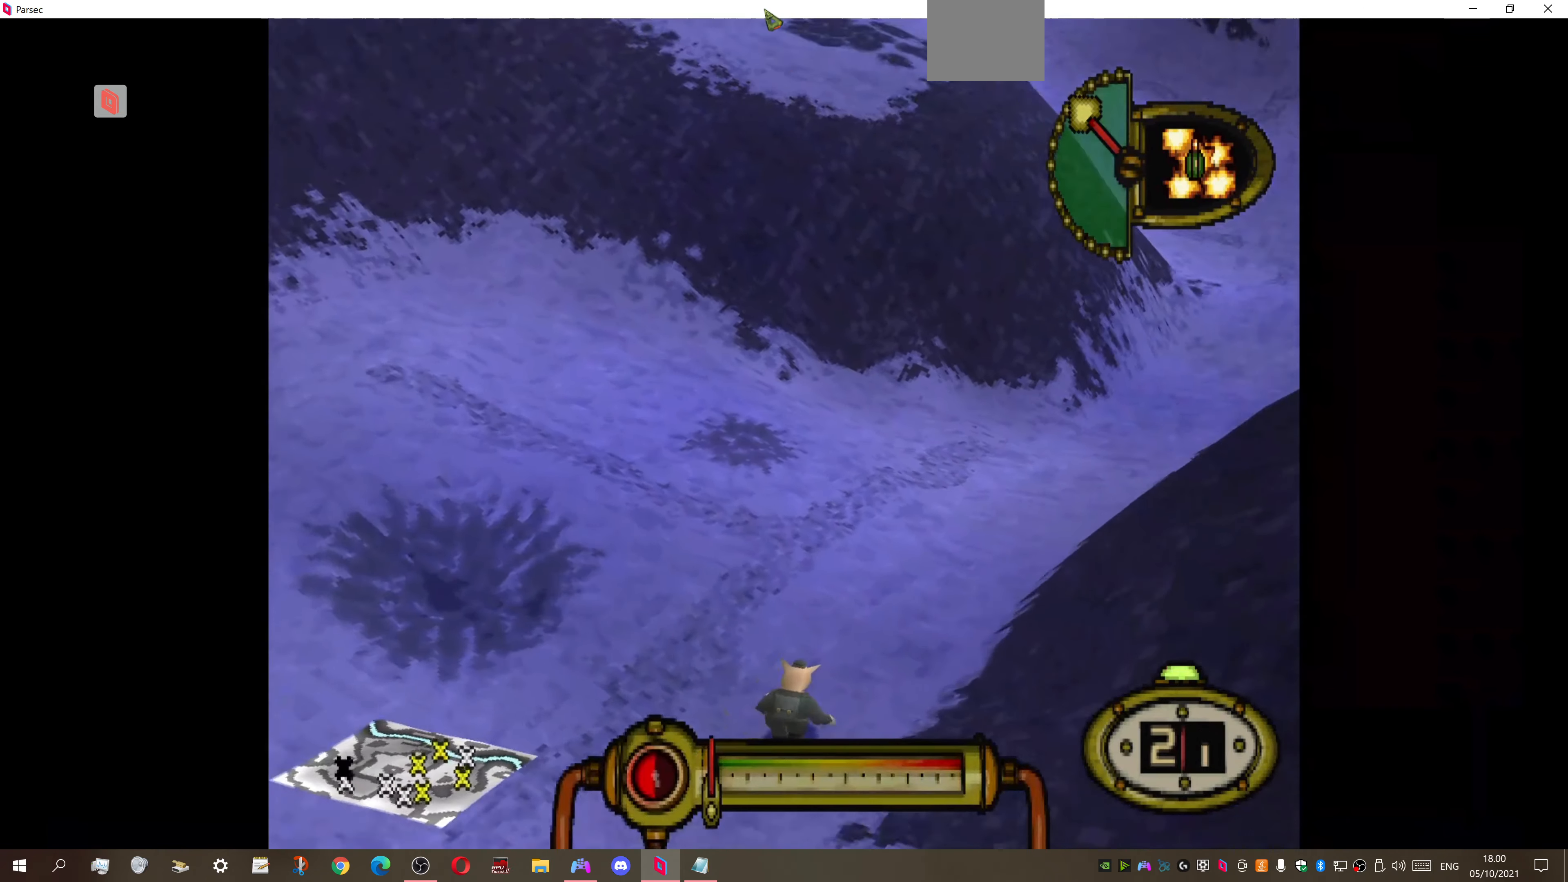
{"buttons": ["DPAD_UP", "DPAD_RIGHT"], "right_stick": "center", "events": [[400, "DPAD_RIGHT", "down"]]}
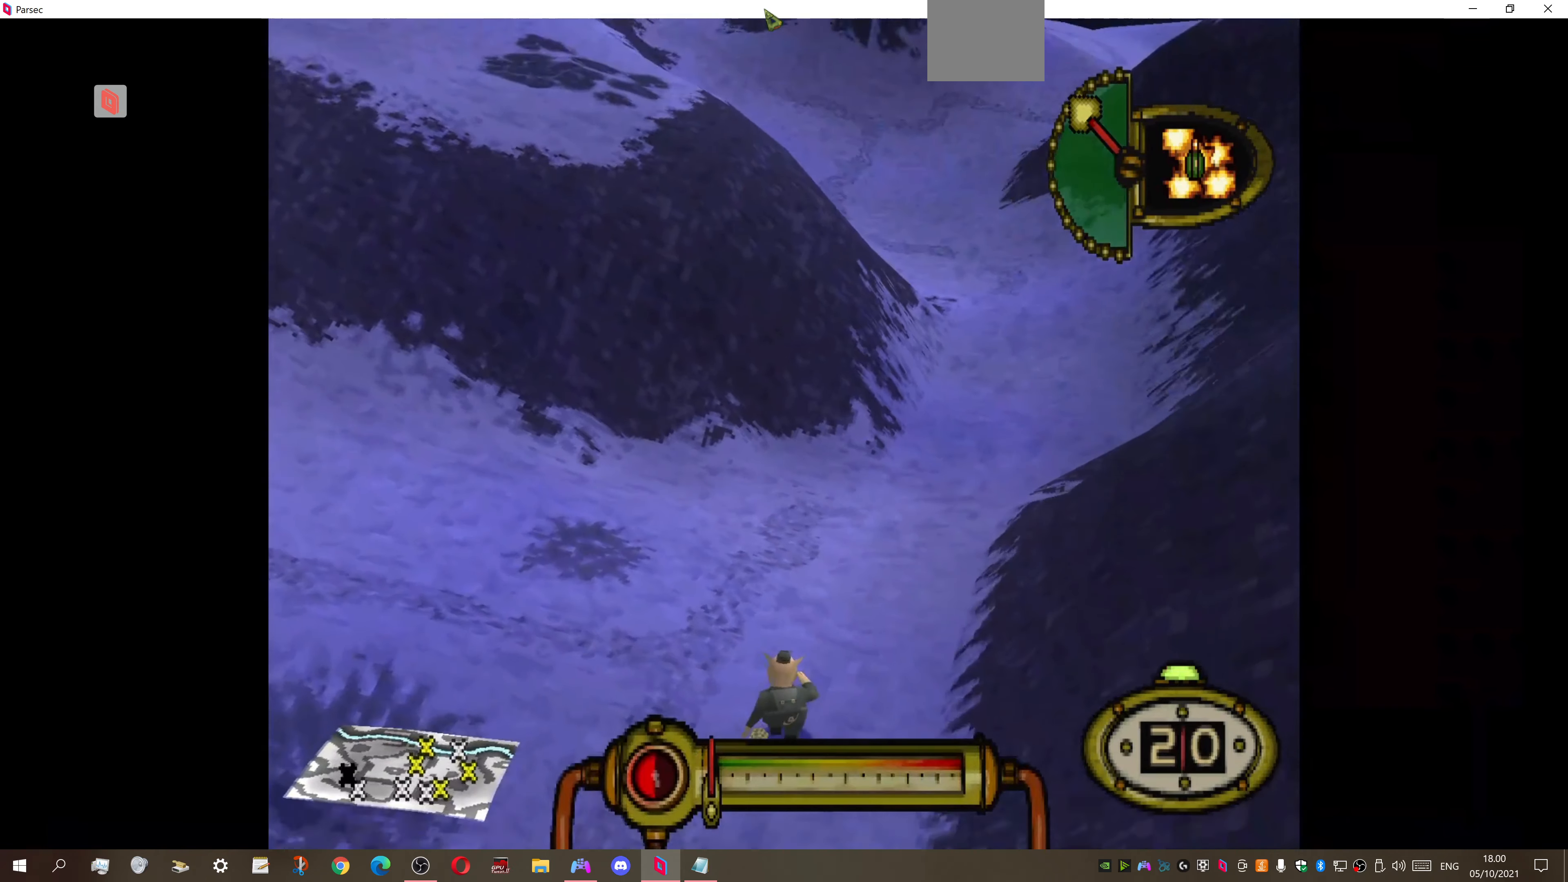
{"buttons": ["DPAD_UP"], "right_stick": "center", "events": [[367, "DPAD_RIGHT", "up"]]}
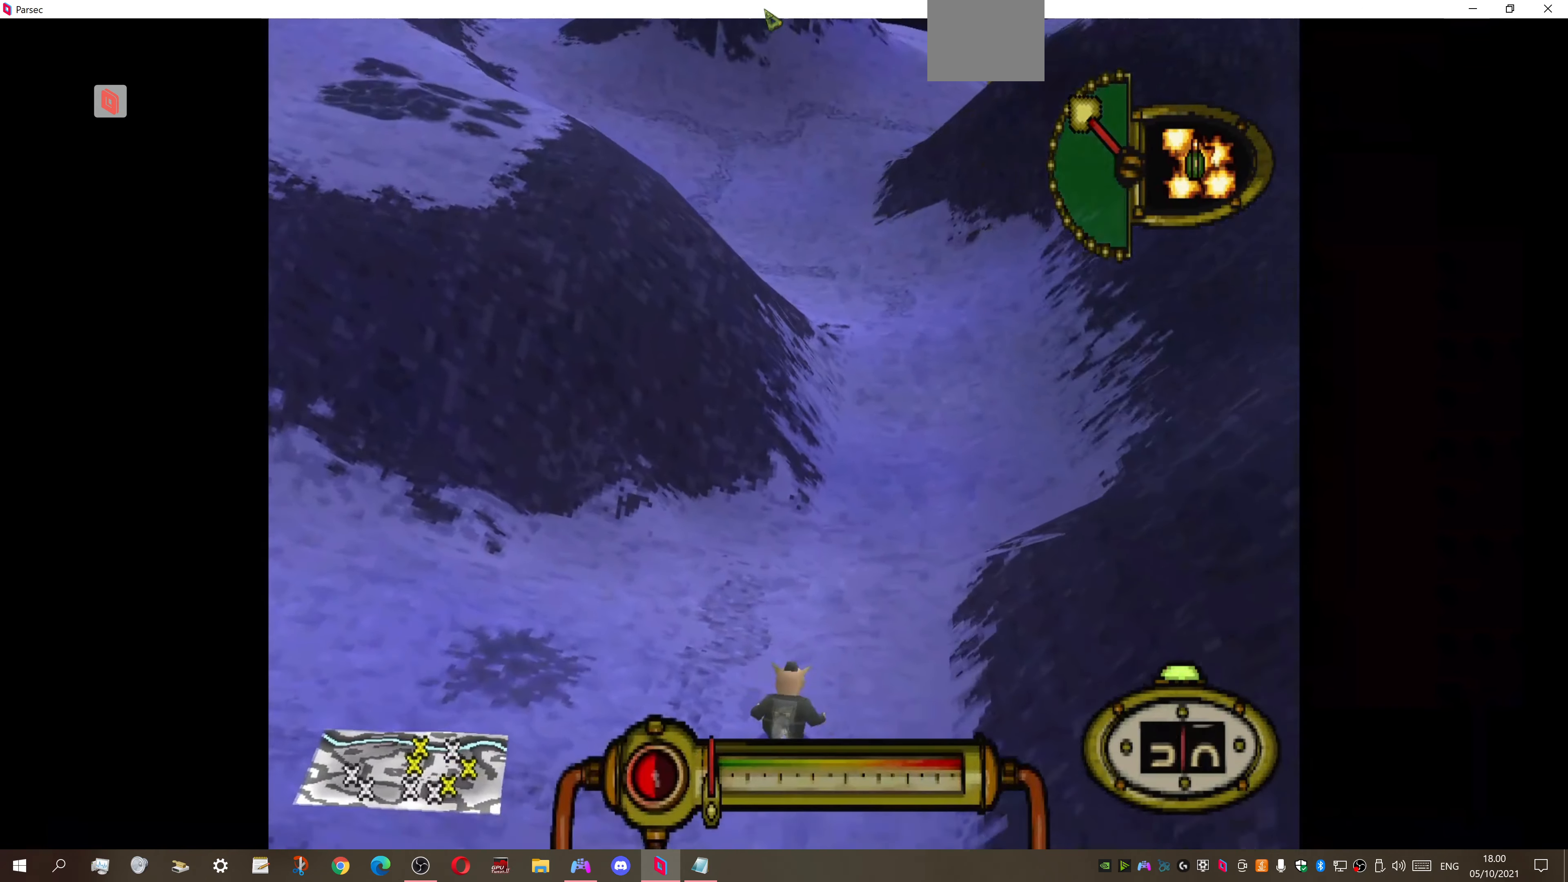
{"buttons": ["DPAD_UP"], "right_stick": "center", "events": []}
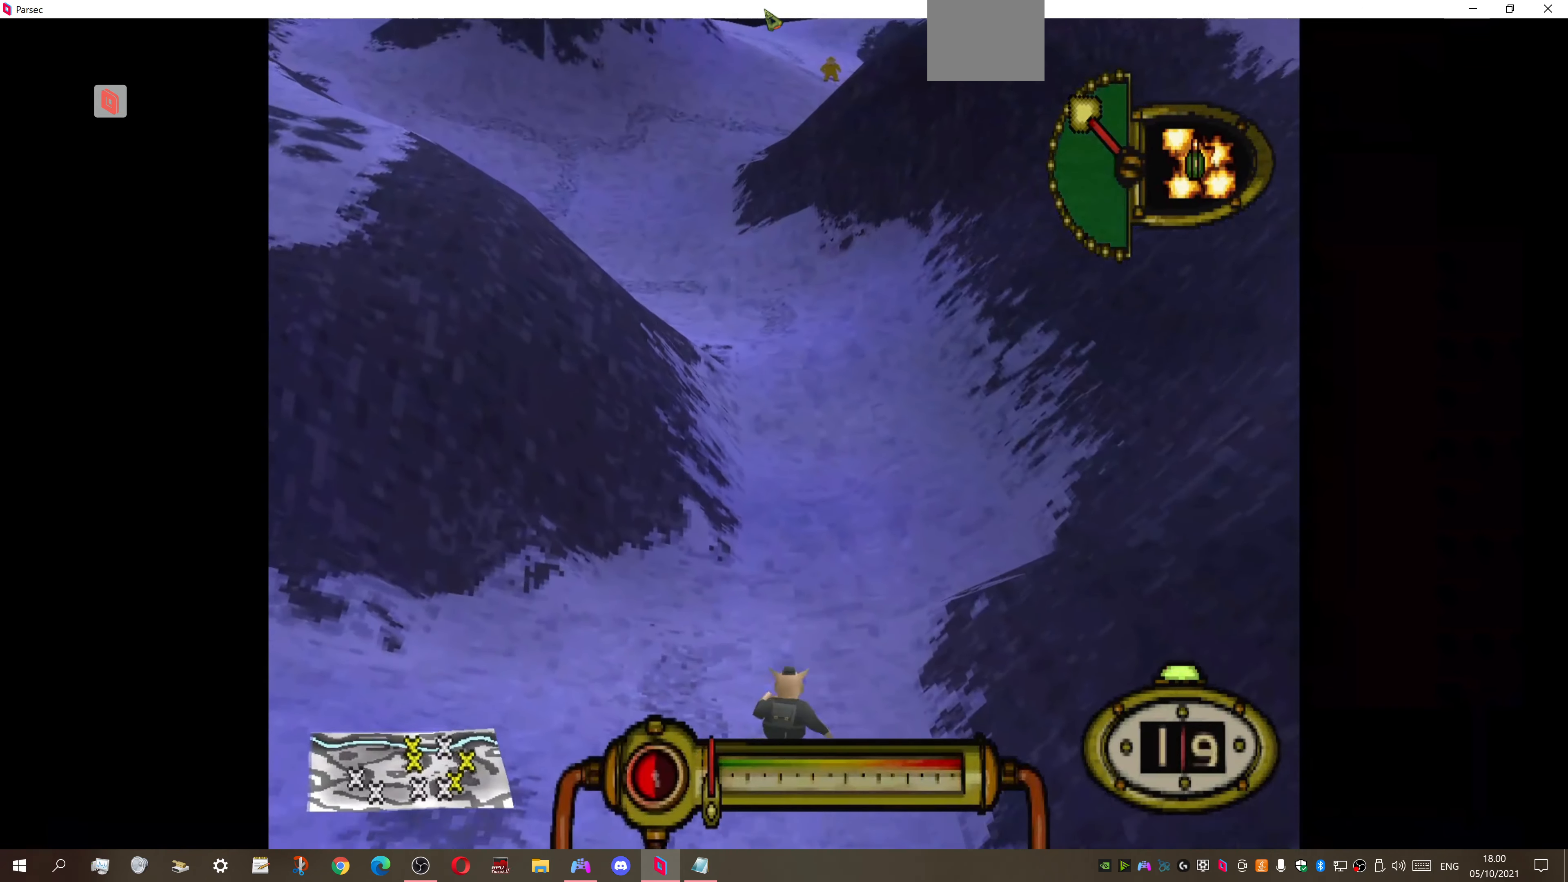
{"buttons": ["DPAD_UP"], "right_stick": "center", "events": []}
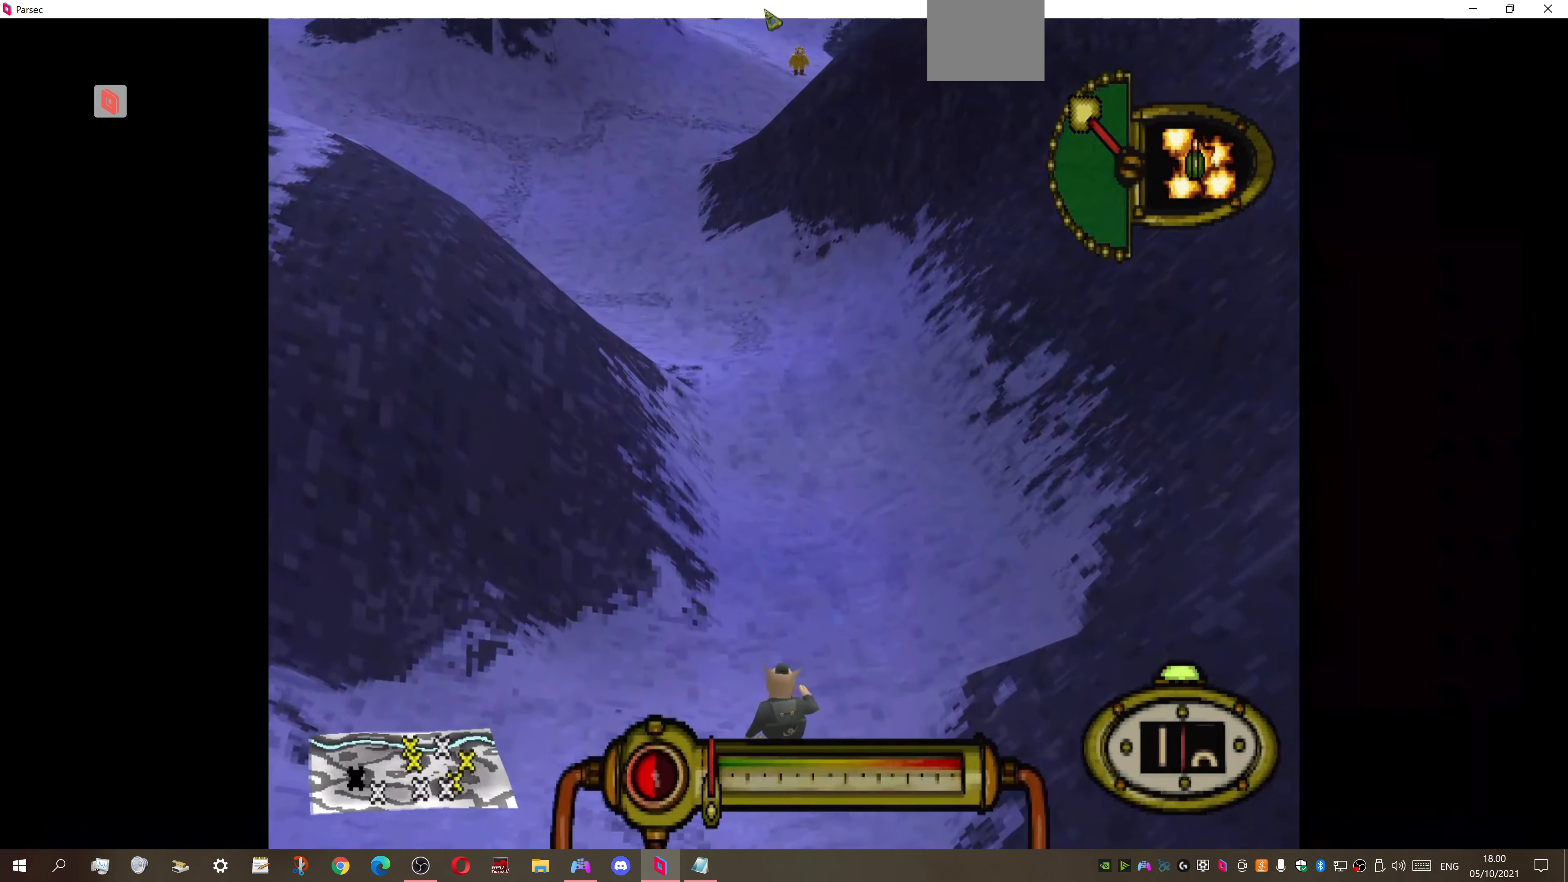
{"buttons": ["DPAD_UP", "DPAD_LEFT"], "right_stick": "center", "events": [[467, "DPAD_LEFT", "down"]]}
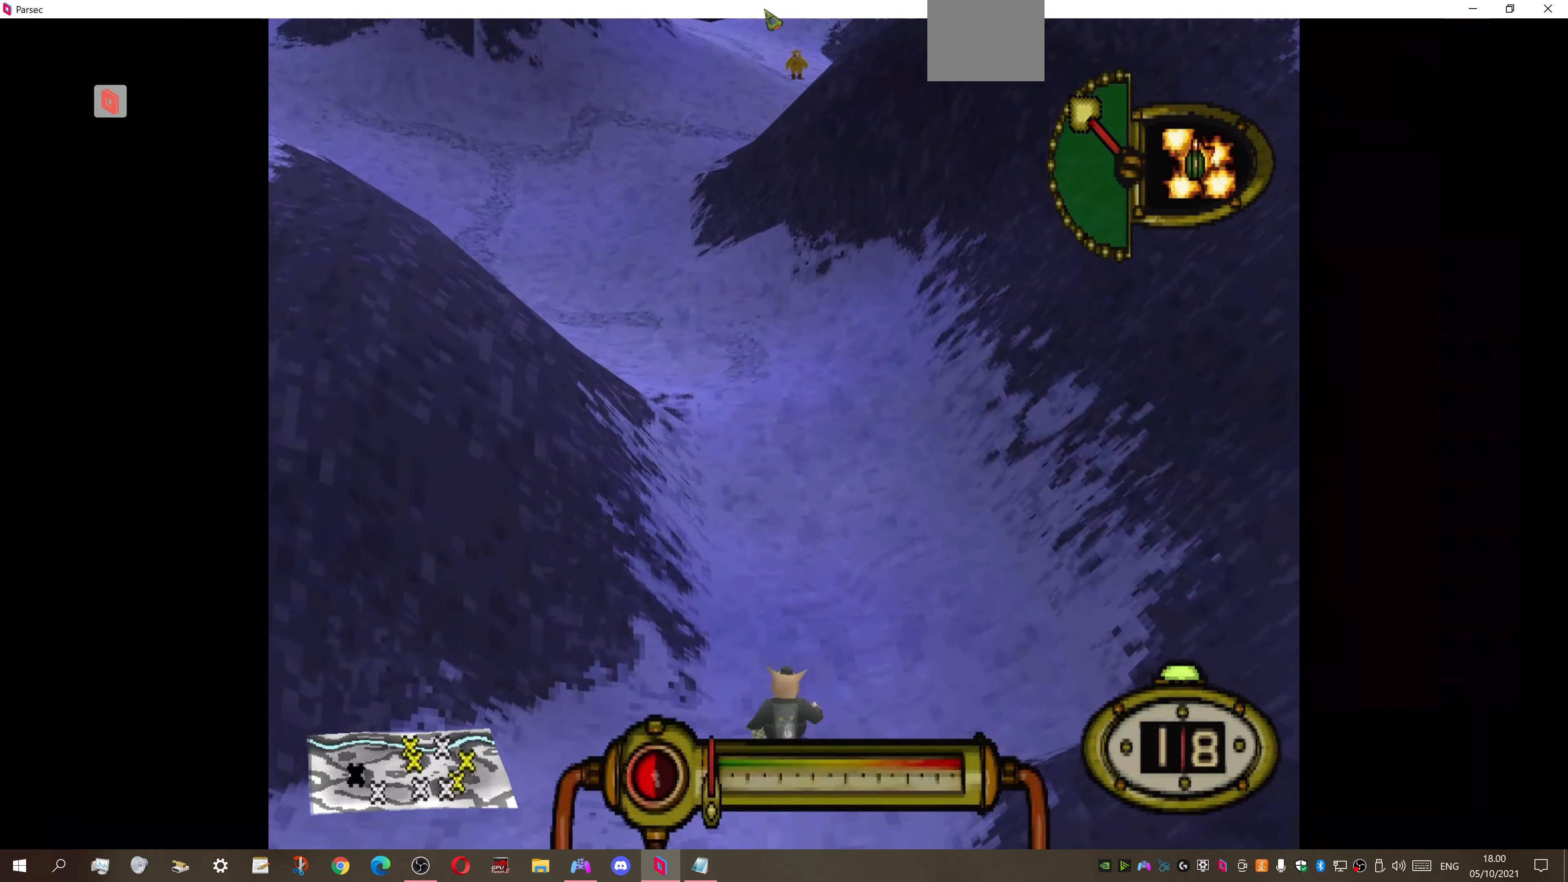
{"buttons": ["DPAD_UP"], "right_stick": "center", "events": [[233, "DPAD_LEFT", "up"]]}
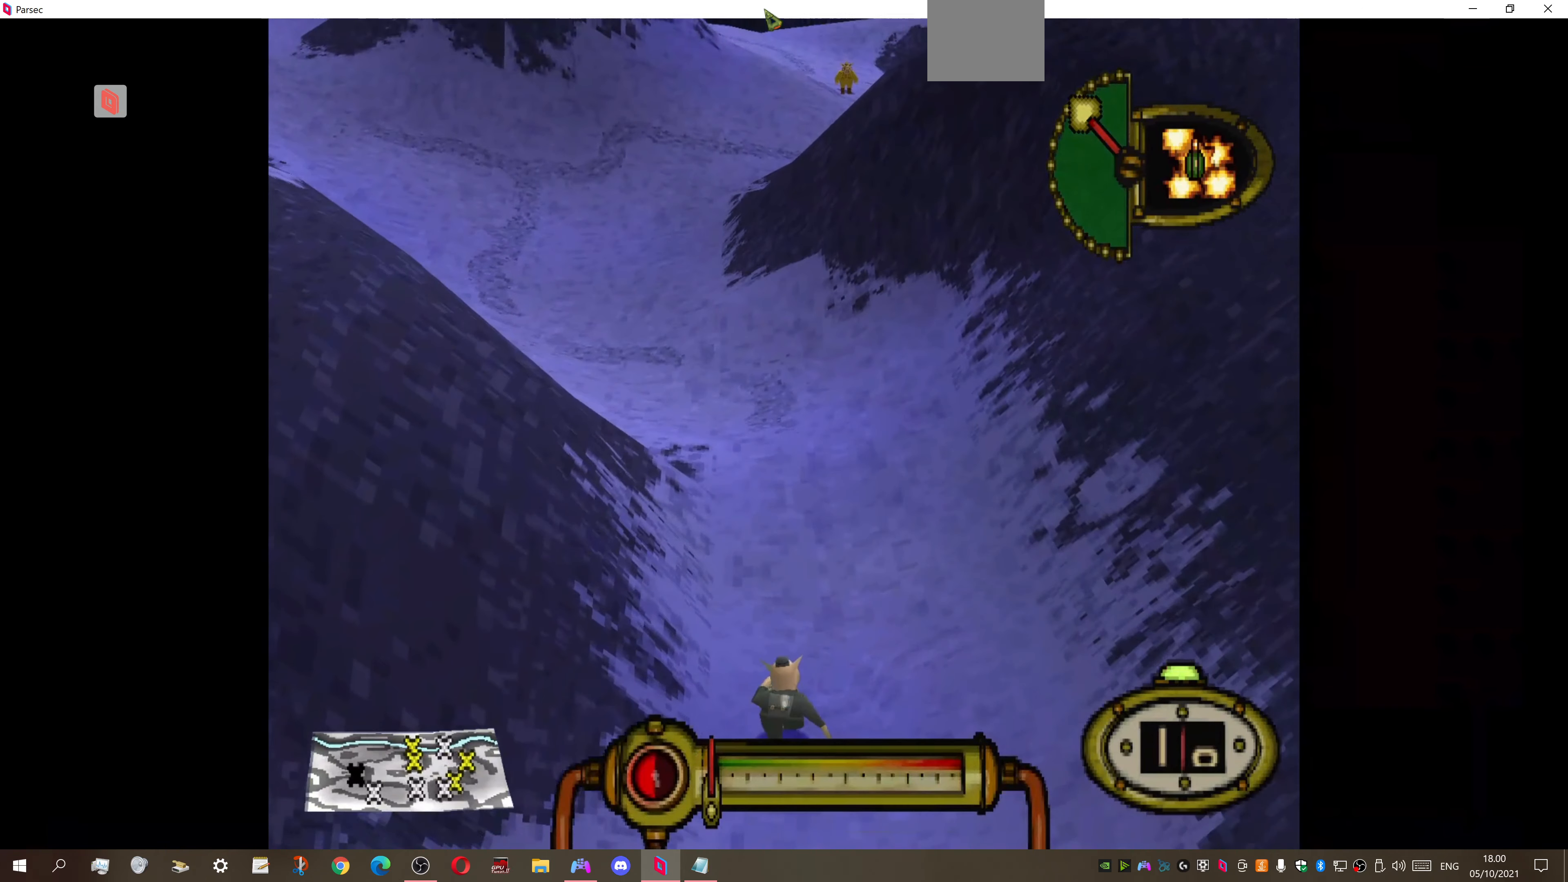
{"buttons": ["DPAD_UP"], "right_stick": "center", "events": []}
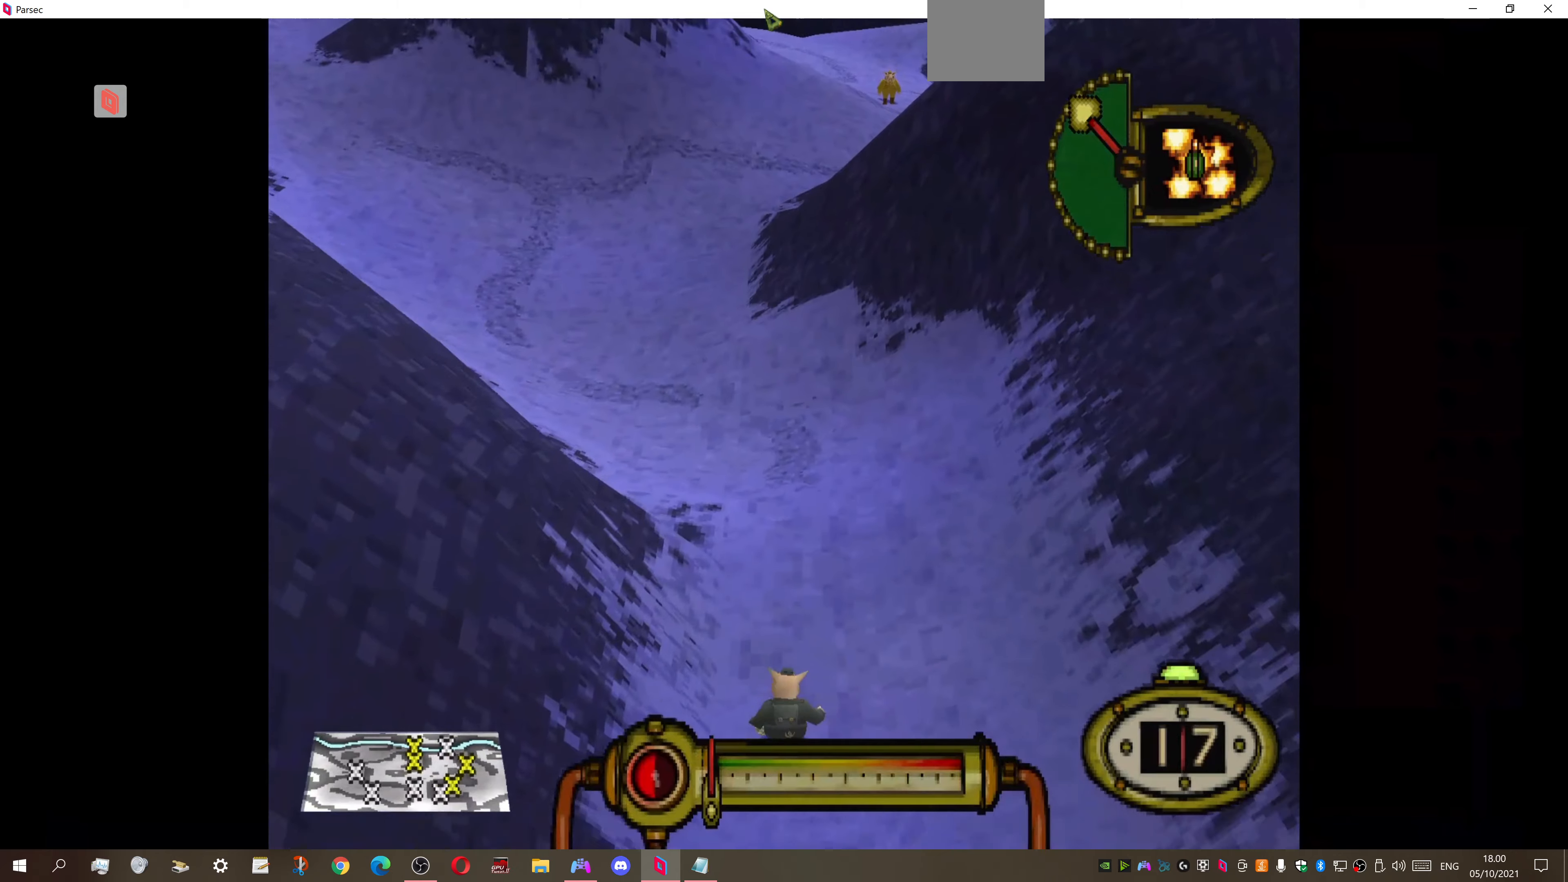
{"buttons": ["DPAD_UP"], "right_stick": "center", "events": [[66, "DPAD_LEFT", "down"], [300, "DPAD_LEFT", "up"]]}